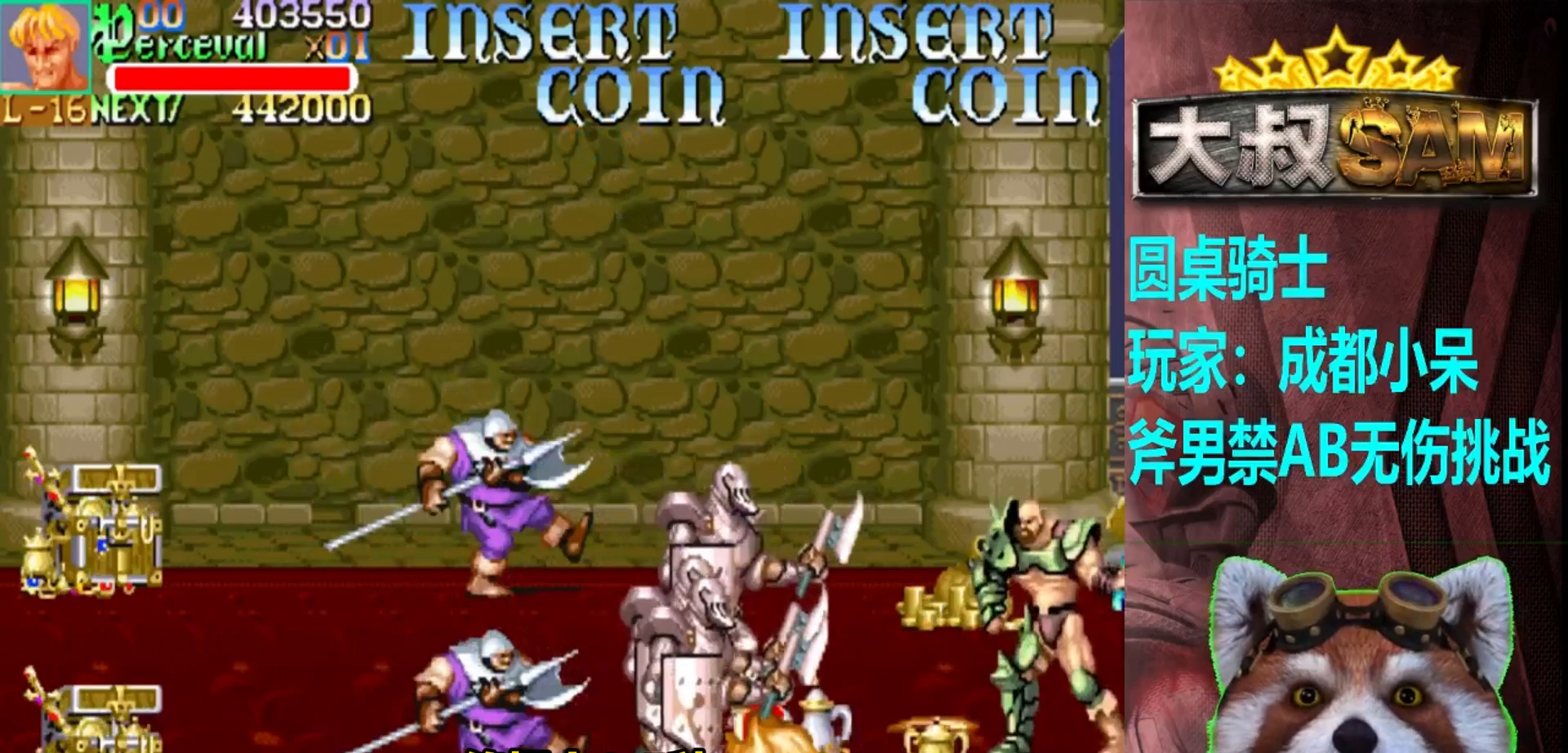
Gameplay with a controller (arcade stick); each line is a JSON object with the inputs held at the frame after it. "events" lists button and stick changes between this image and that frame as [ms after this image, input, new state], when the widget could be followed in between. Not read: L3 R3.
{"buttons": [], "left_stick": "up", "events": []}
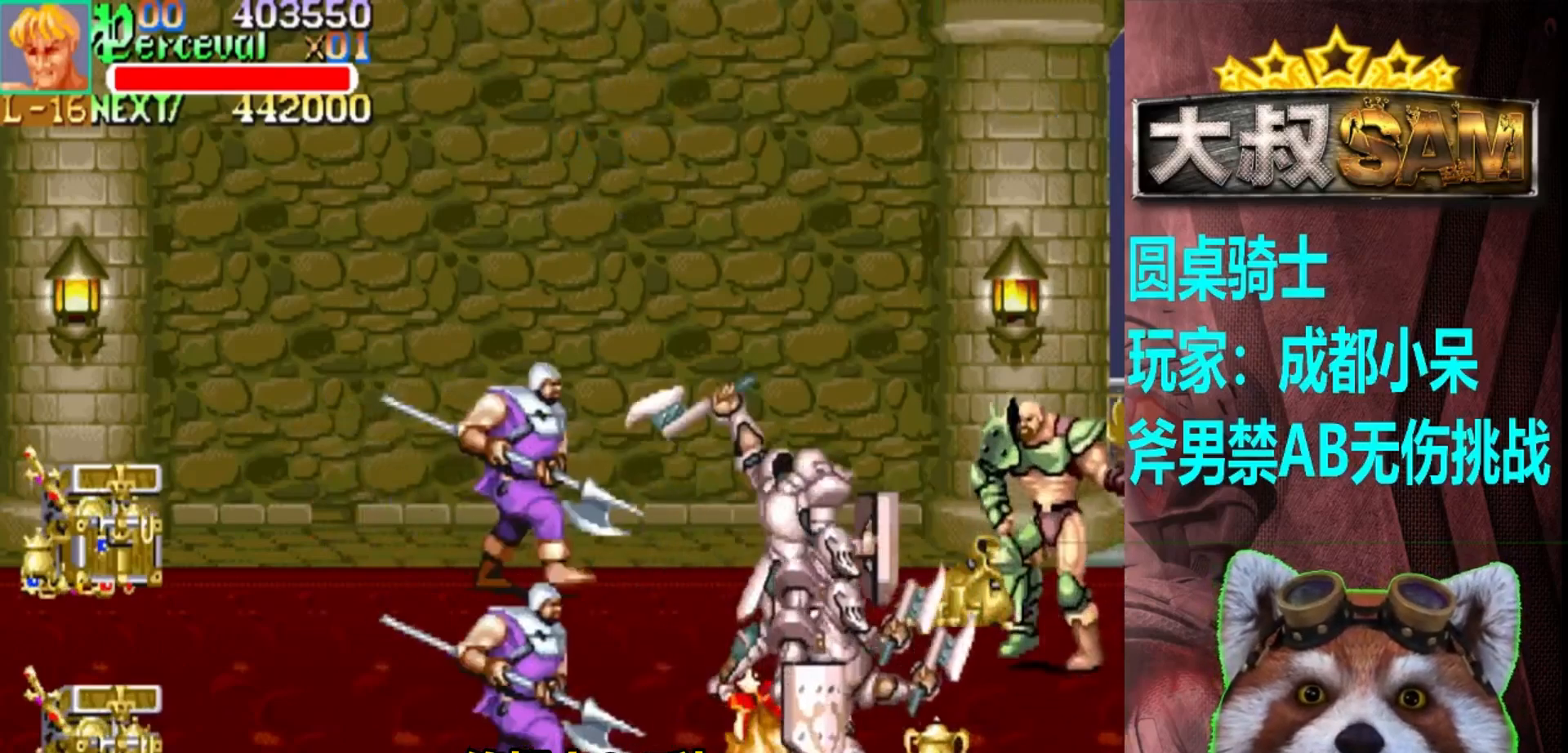
{"buttons": [], "left_stick": "left", "events": [[450, "left_stick", "left"]]}
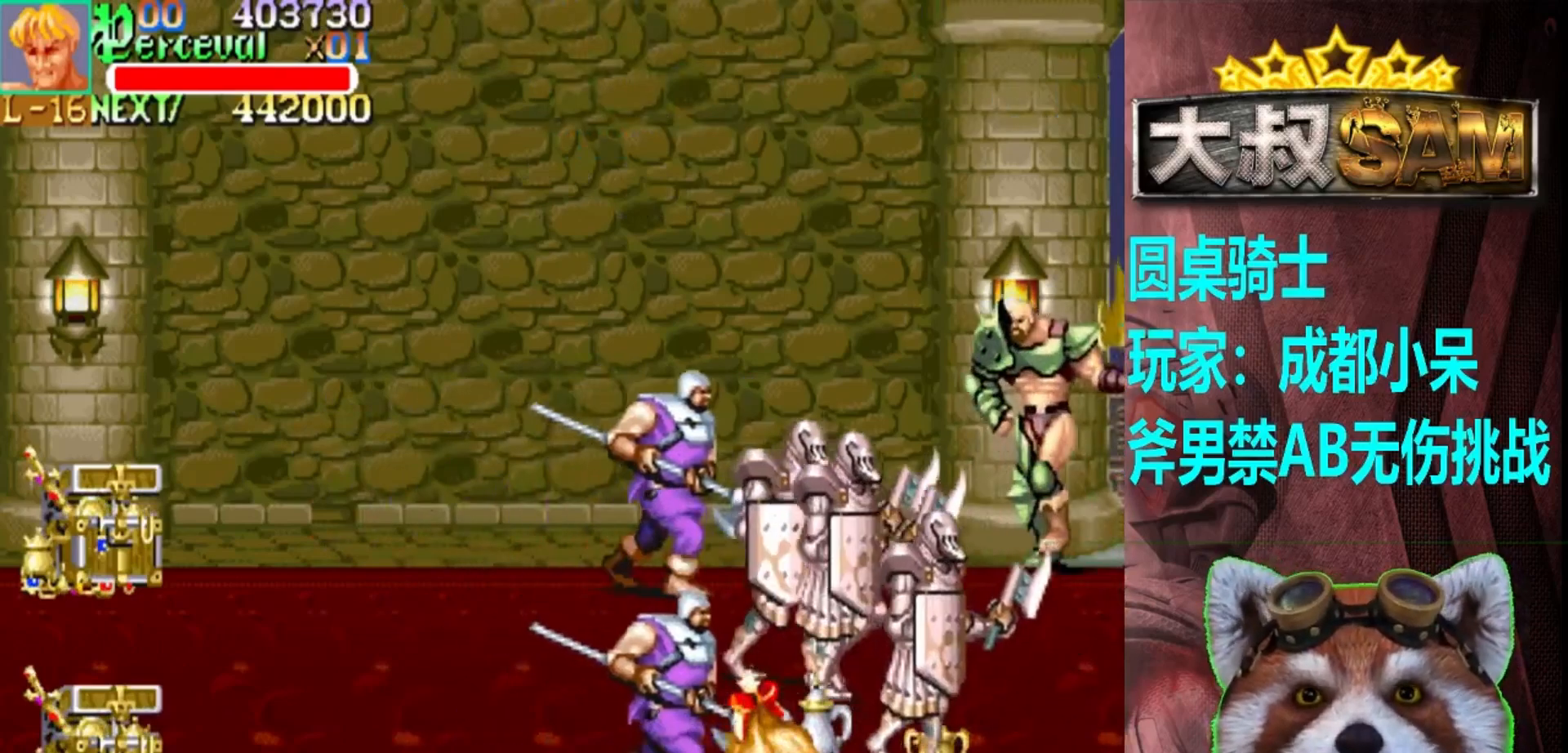
{"buttons": ["A"], "left_stick": "right", "events": [[217, "left_stick", "center"], [300, "A", "down"], [383, "left_stick", "right"]]}
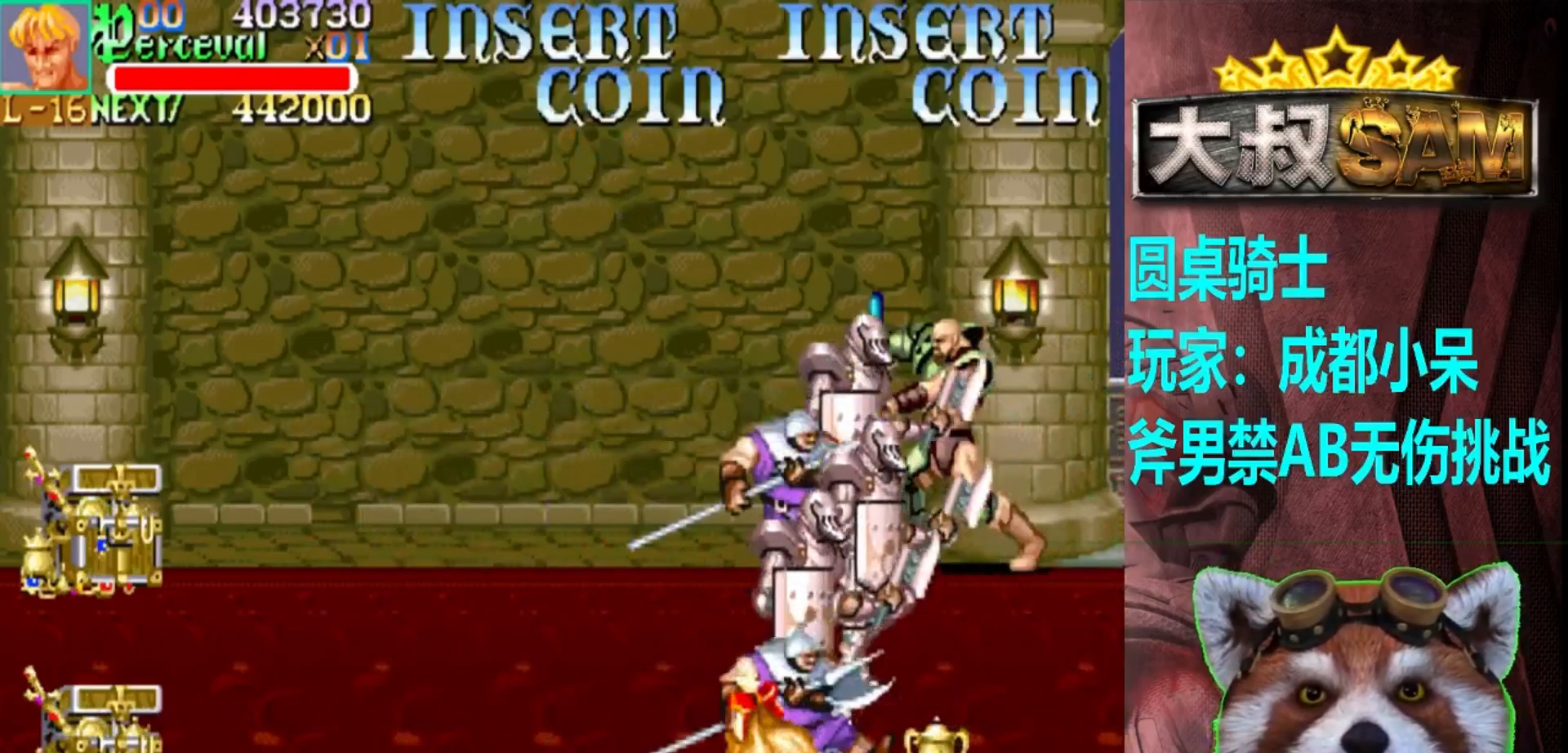
{"buttons": ["A"], "left_stick": "right", "events": []}
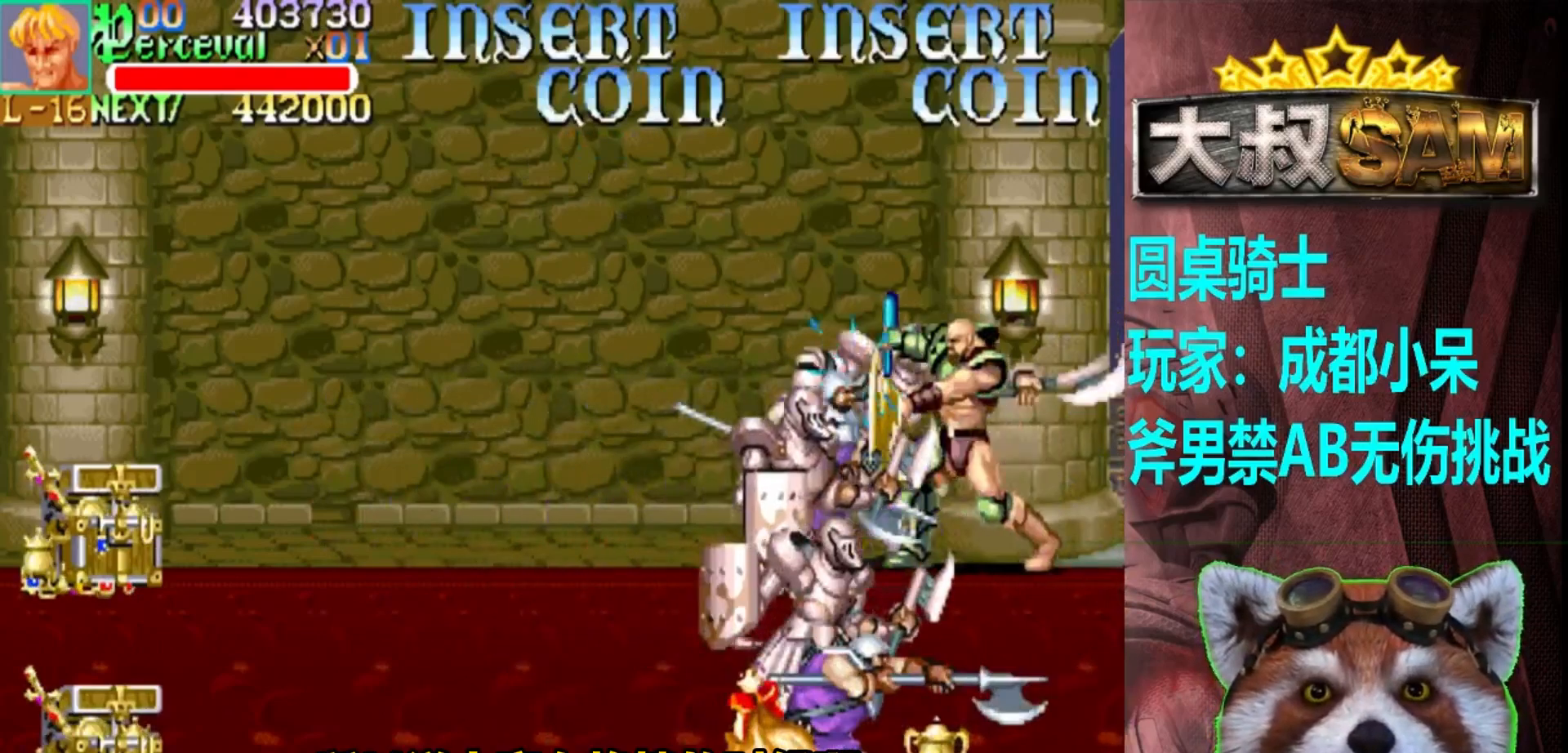
{"buttons": [], "left_stick": "down-left", "events": [[50, "left_stick", "left"], [100, "A", "up"], [133, "left_stick", "down-left"], [333, "left_stick", "center"], [367, "A", "down"], [433, "left_stick", "left"], [450, "A", "up"], [500, "left_stick", "down-left"]]}
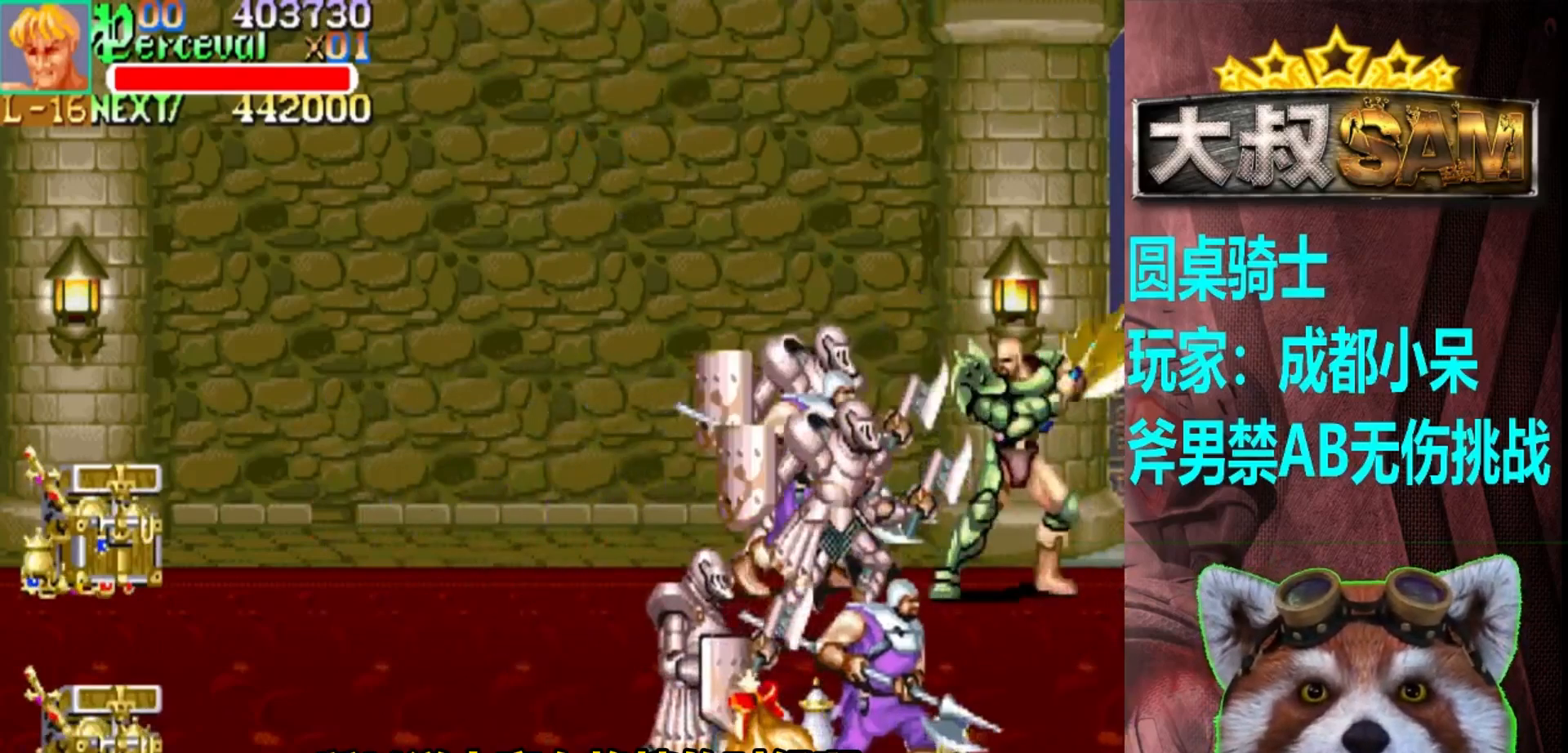
{"buttons": [], "left_stick": "up-left", "events": [[233, "left_stick", "left"], [483, "left_stick", "up-left"]]}
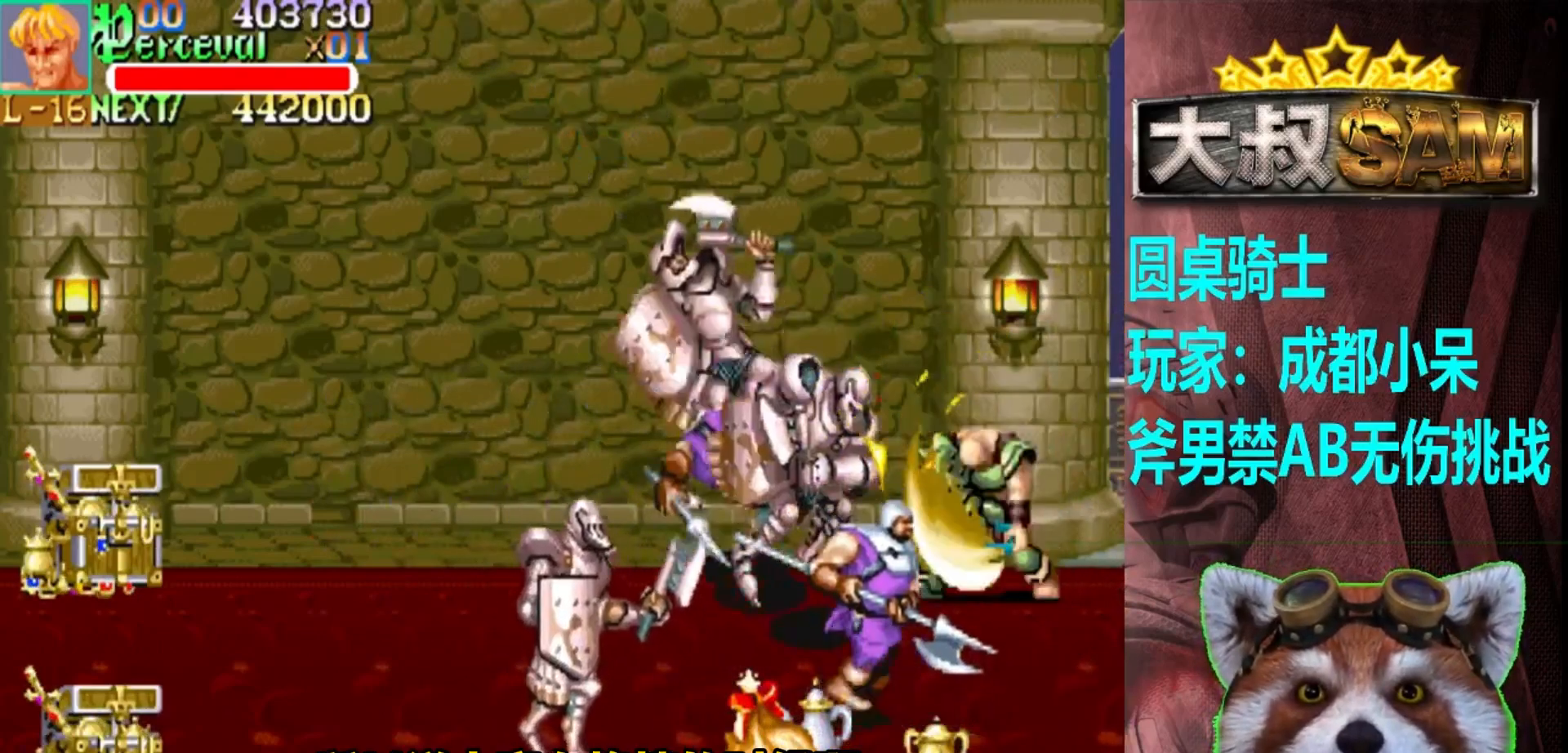
{"buttons": [], "left_stick": "left", "events": [[233, "left_stick", "center"], [417, "left_stick", "left"]]}
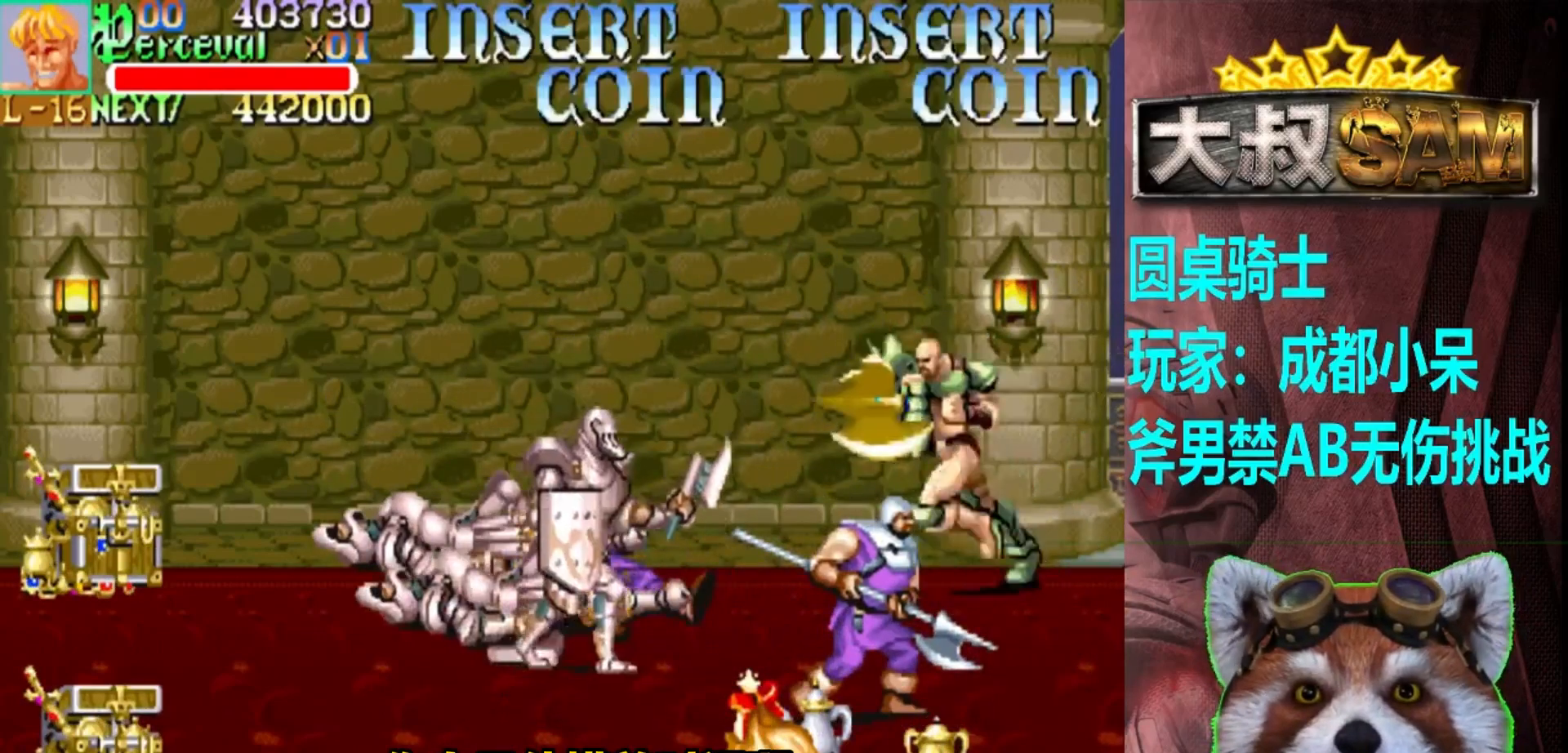
{"buttons": [], "left_stick": "left", "events": [[317, "left_stick", "center"], [383, "left_stick", "left"]]}
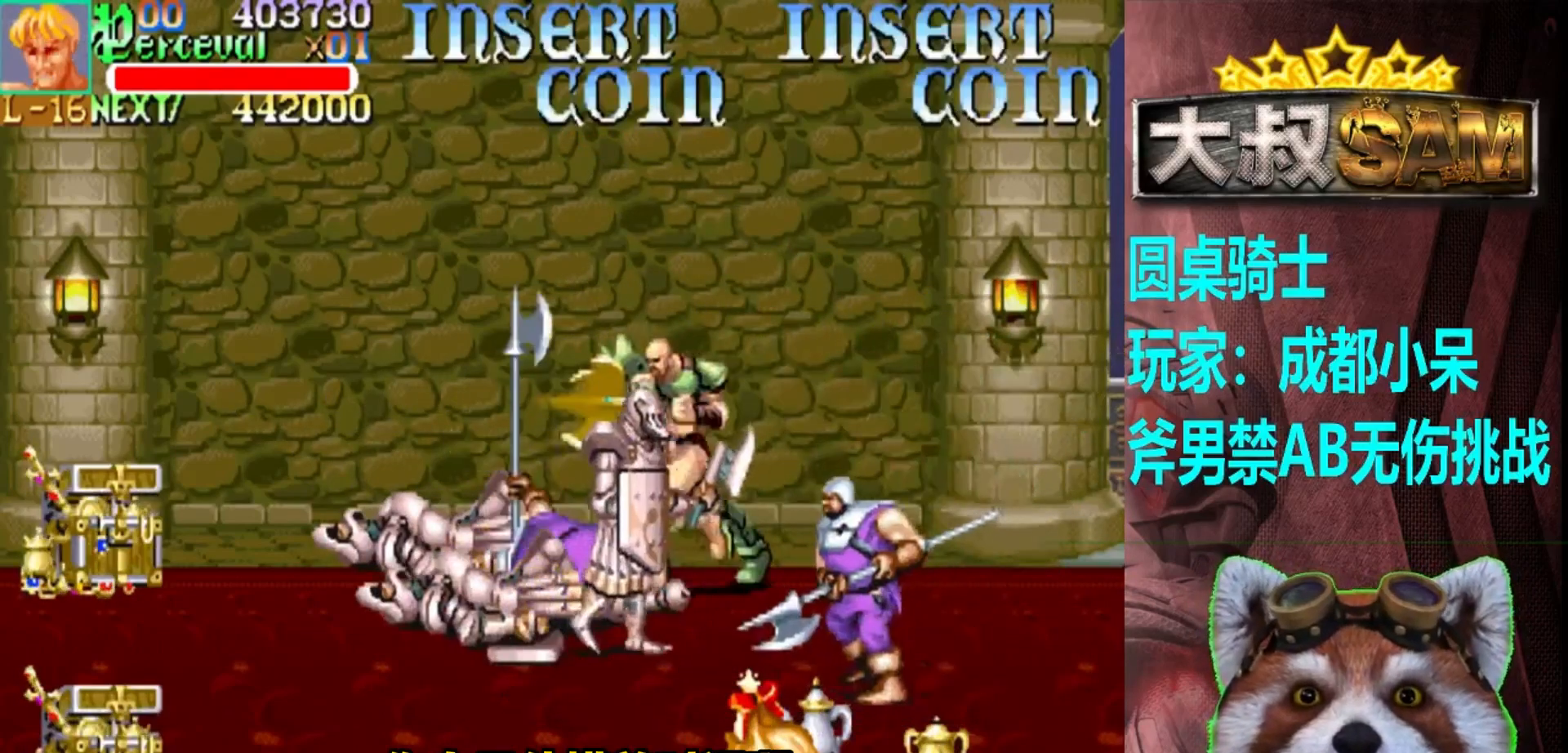
{"buttons": [], "left_stick": "center", "events": [[267, "left_stick", "right"], [317, "left_stick", "center"], [383, "A", "down"], [400, "left_stick", "right"], [467, "A", "up"], [483, "left_stick", "center"]]}
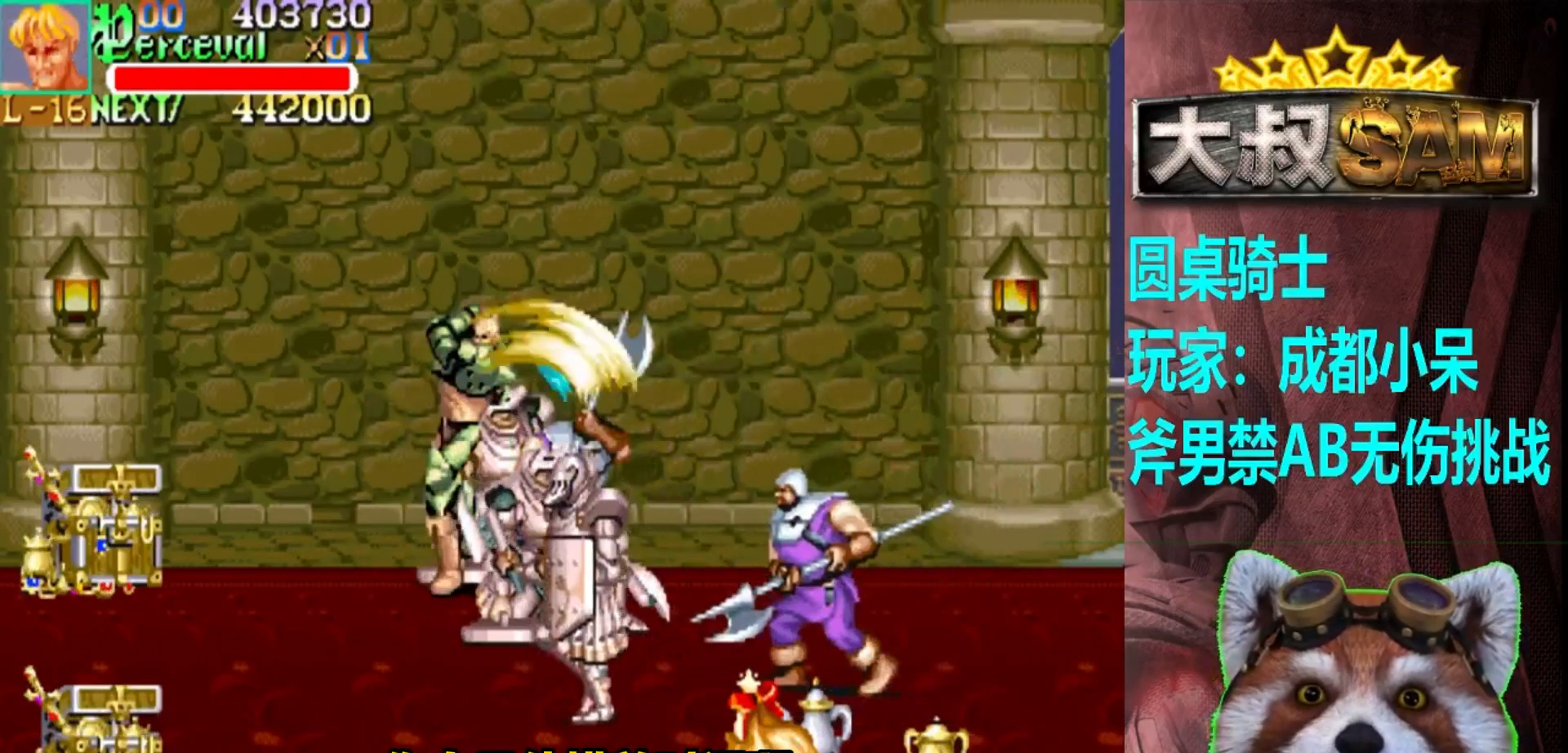
{"buttons": [], "left_stick": "center", "events": [[33, "left_stick", "down"], [183, "left_stick", "center"]]}
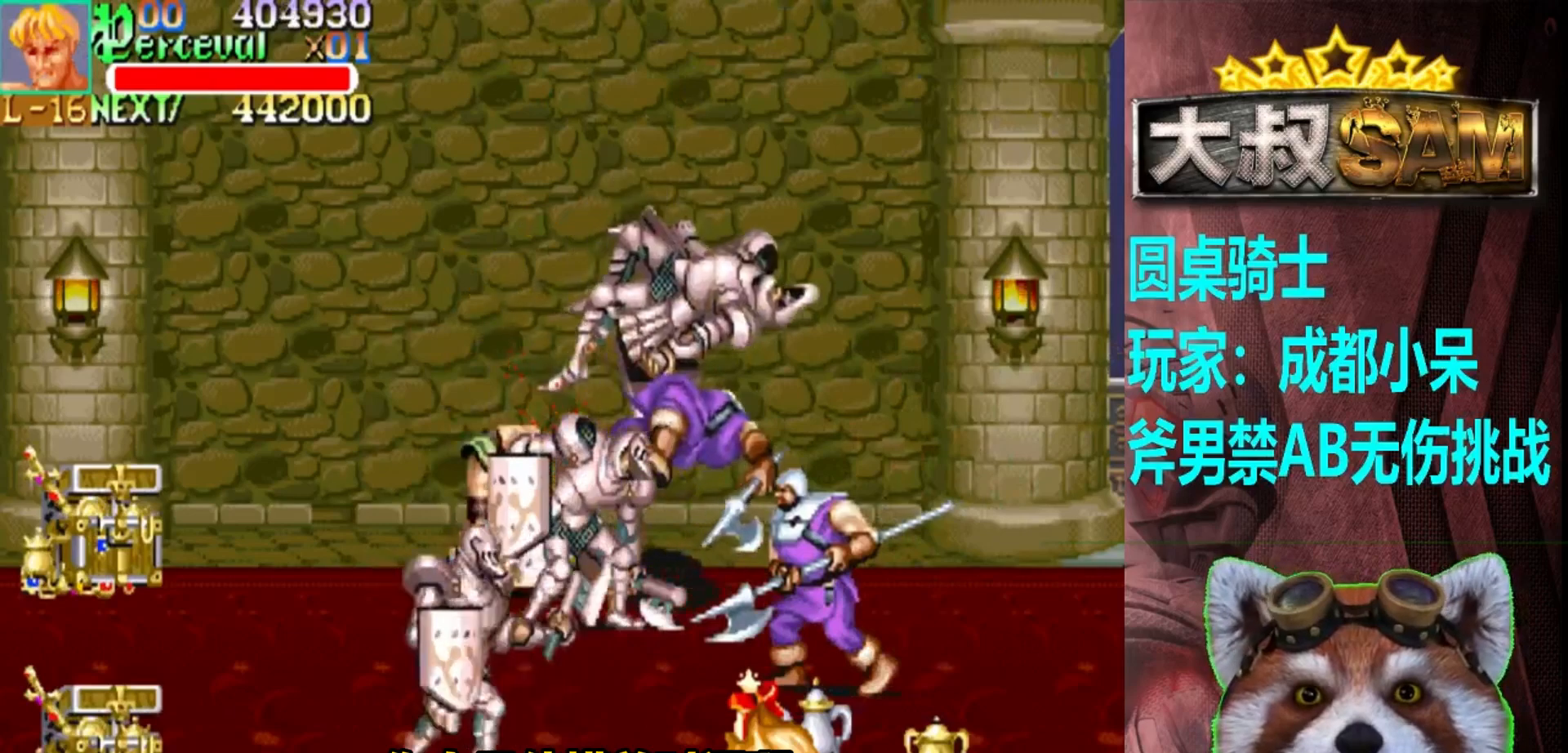
{"buttons": [], "left_stick": "center", "events": [[200, "left_stick", "down"], [350, "A", "down"], [417, "A", "up"], [467, "left_stick", "center"]]}
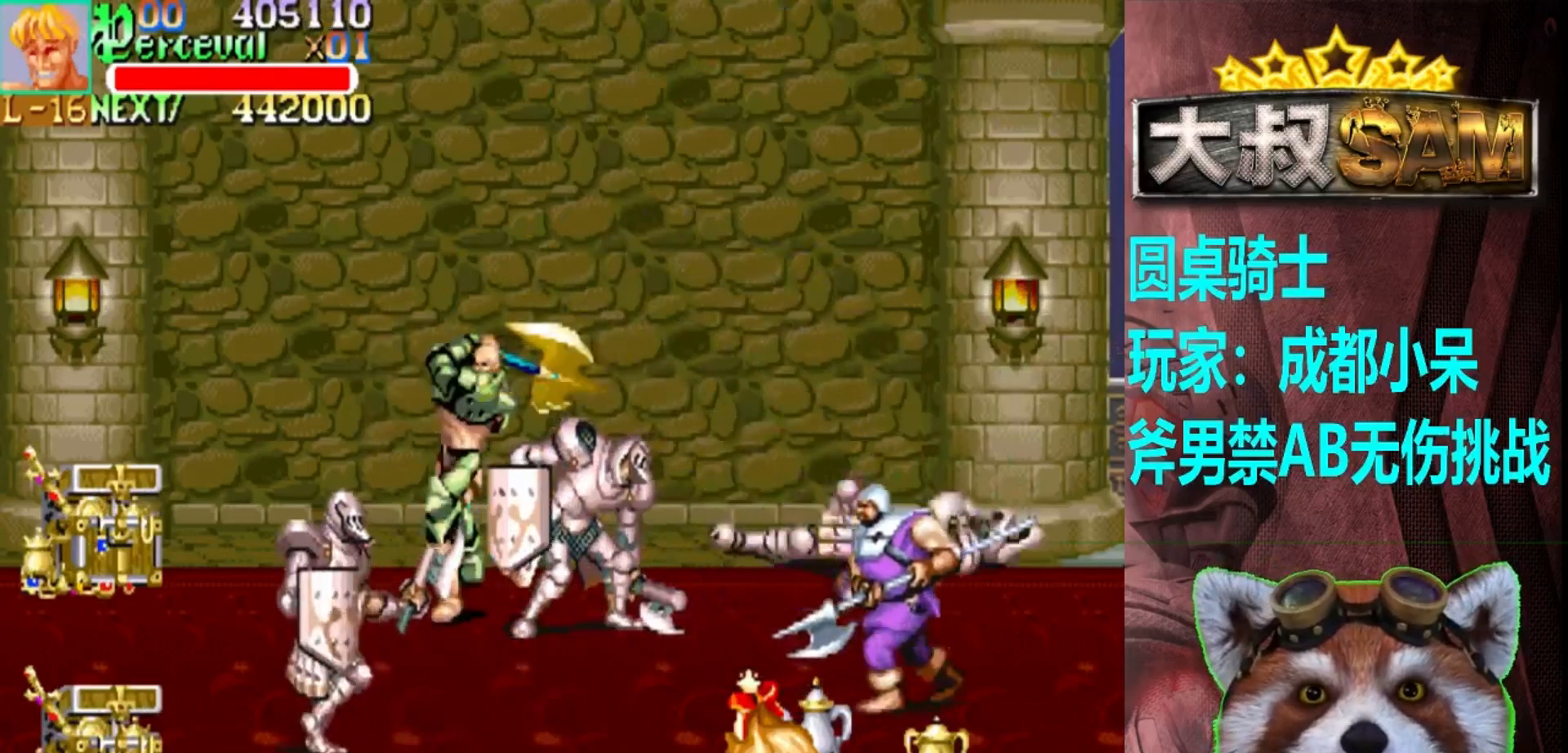
{"buttons": [], "left_stick": "right", "events": [[50, "left_stick", "right"]]}
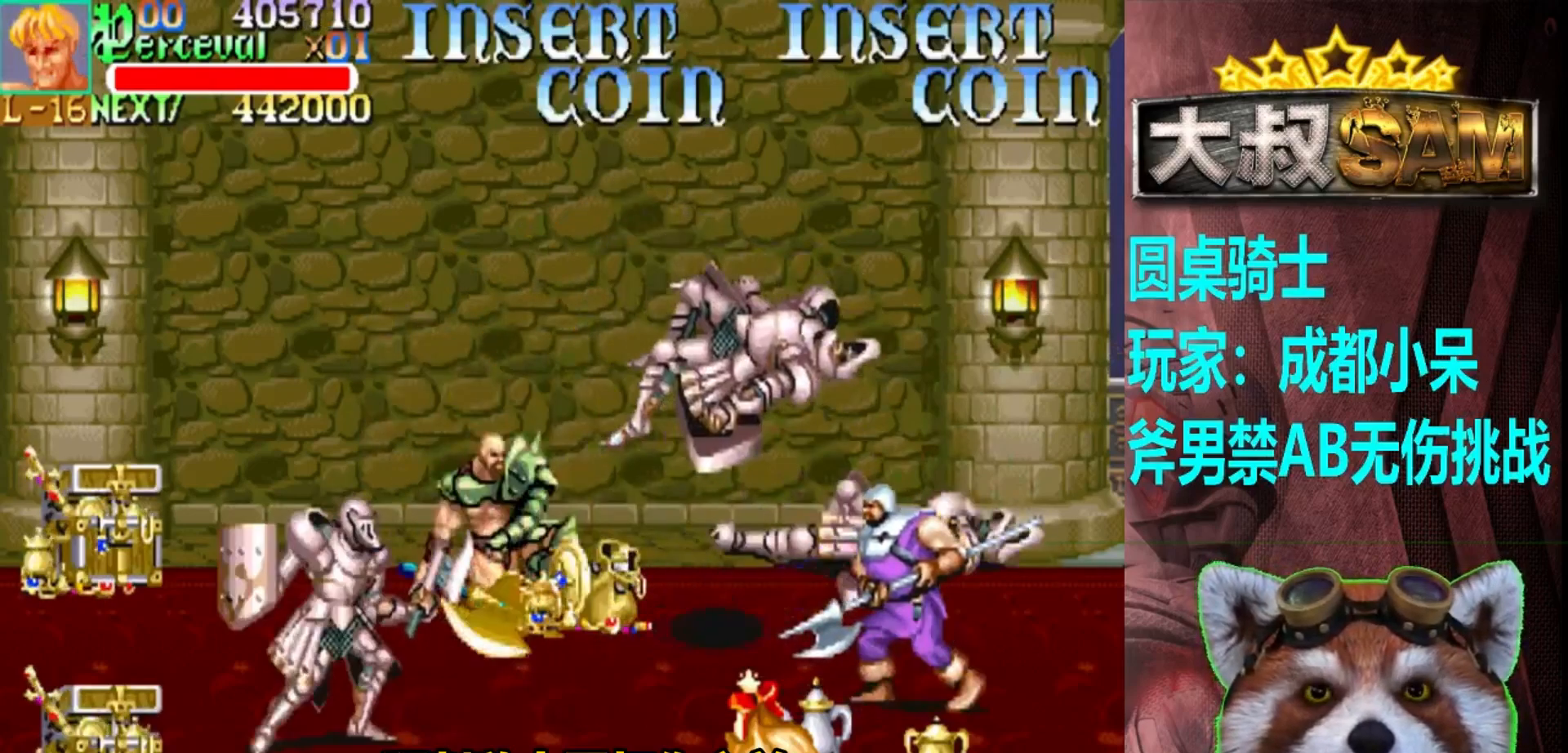
{"buttons": [], "left_stick": "left", "events": [[200, "left_stick", "center"], [283, "left_stick", "left"], [333, "left_stick", "center"], [383, "left_stick", "left"]]}
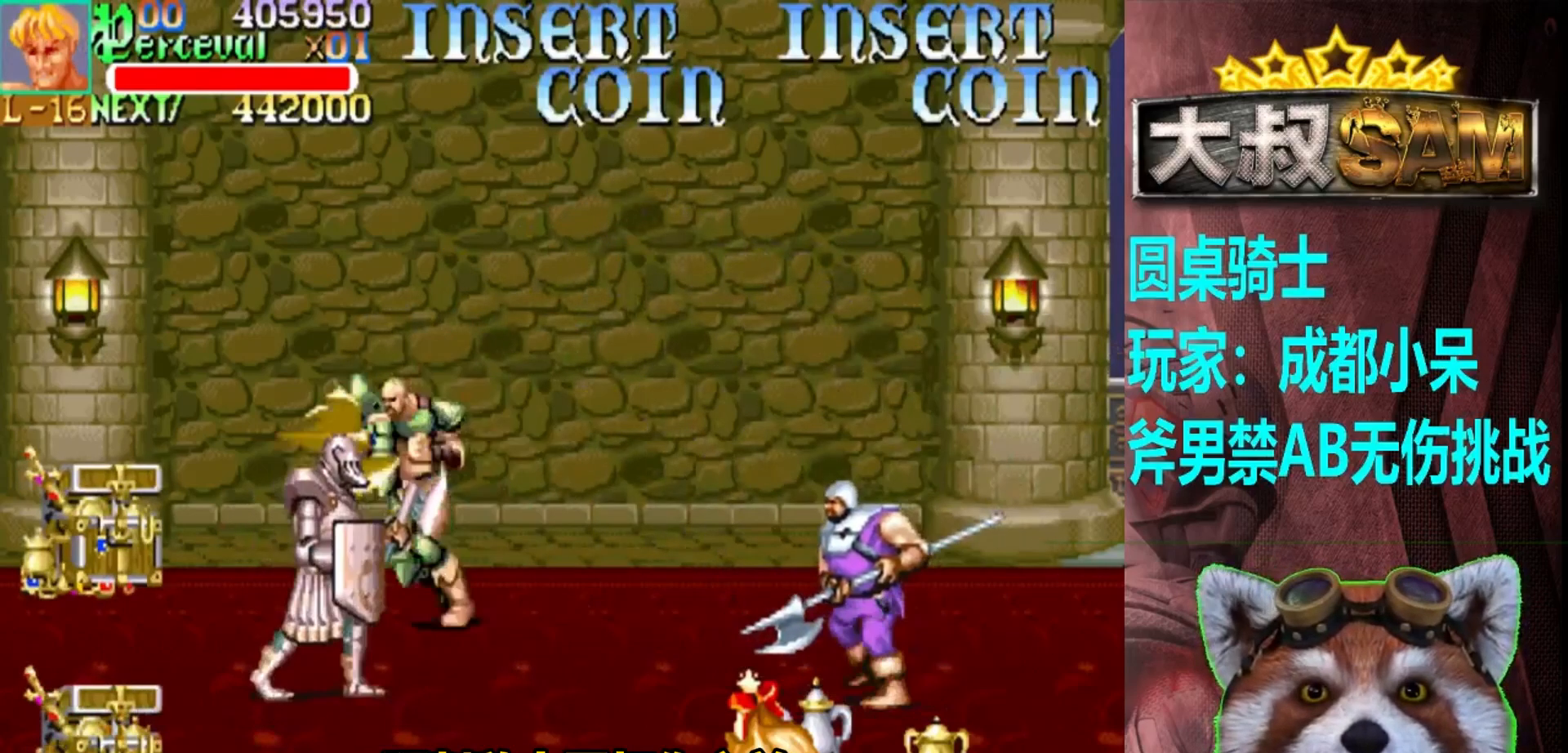
{"buttons": [], "left_stick": "center", "events": [[67, "left_stick", "up-left"], [167, "left_stick", "center"], [200, "A", "down"], [283, "A", "up"]]}
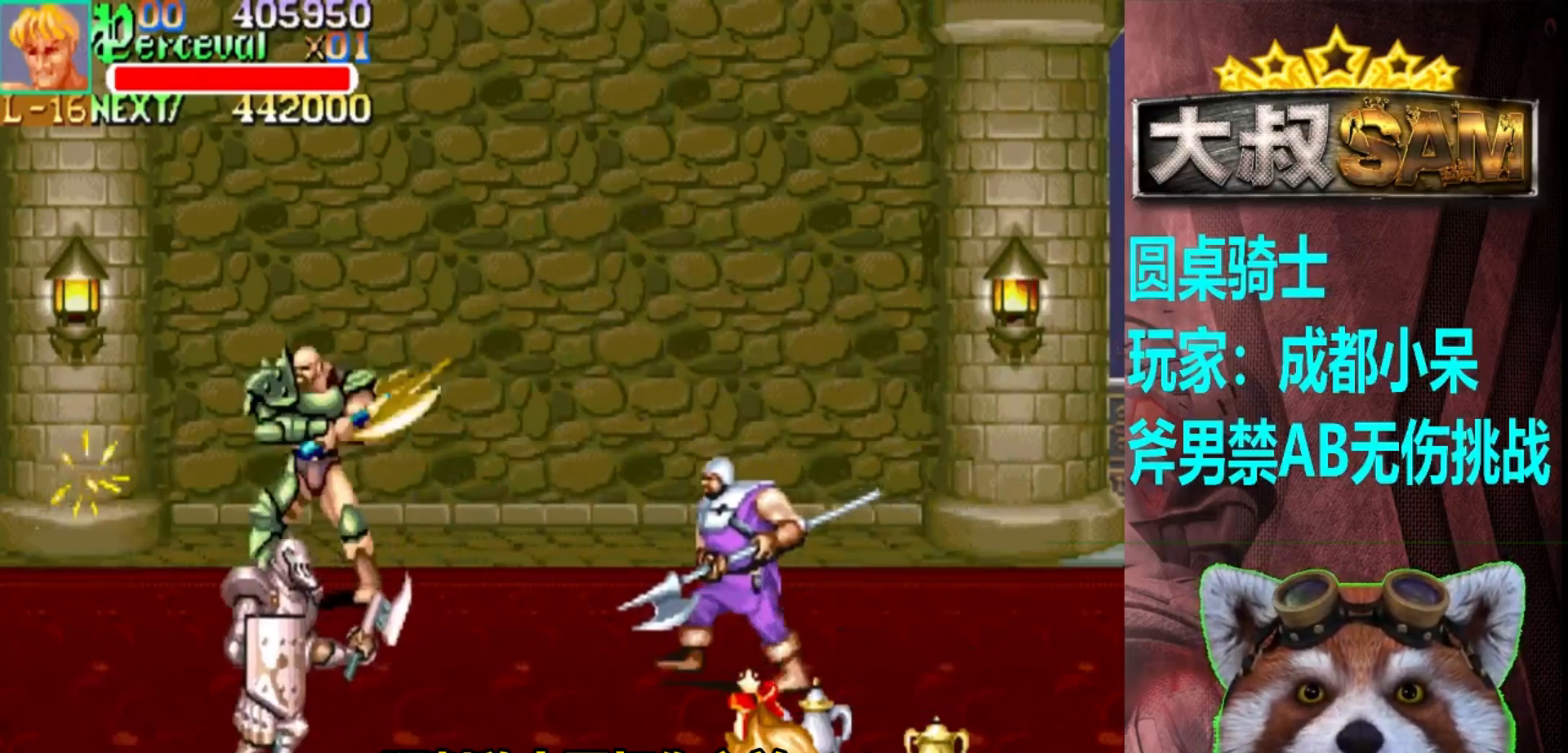
{"buttons": [], "left_stick": "left", "events": [[83, "left_stick", "left"], [133, "left_stick", "center"], [200, "left_stick", "left"]]}
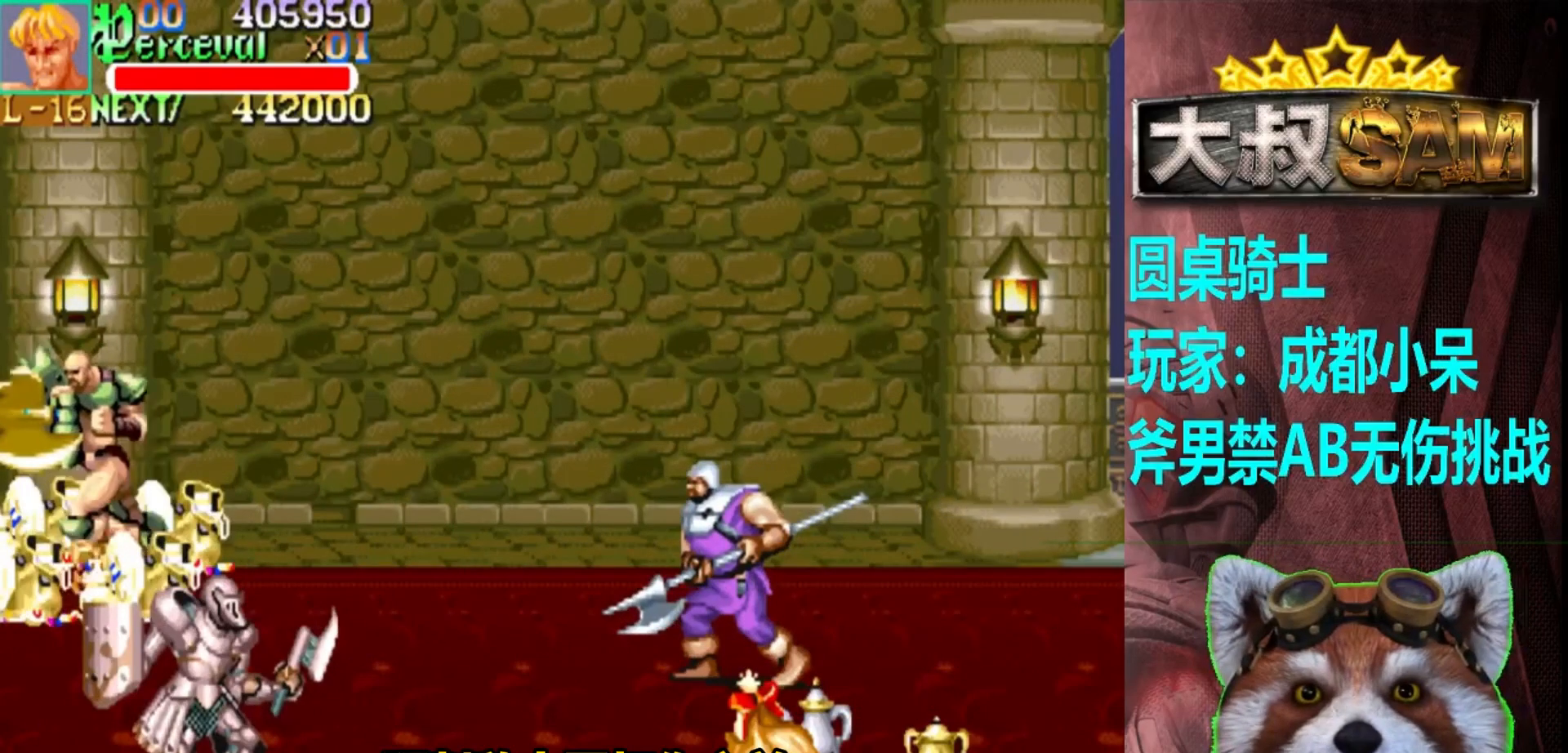
{"buttons": [], "left_stick": "down", "events": [[167, "left_stick", "up-right"], [283, "left_stick", "right"], [433, "left_stick", "down"]]}
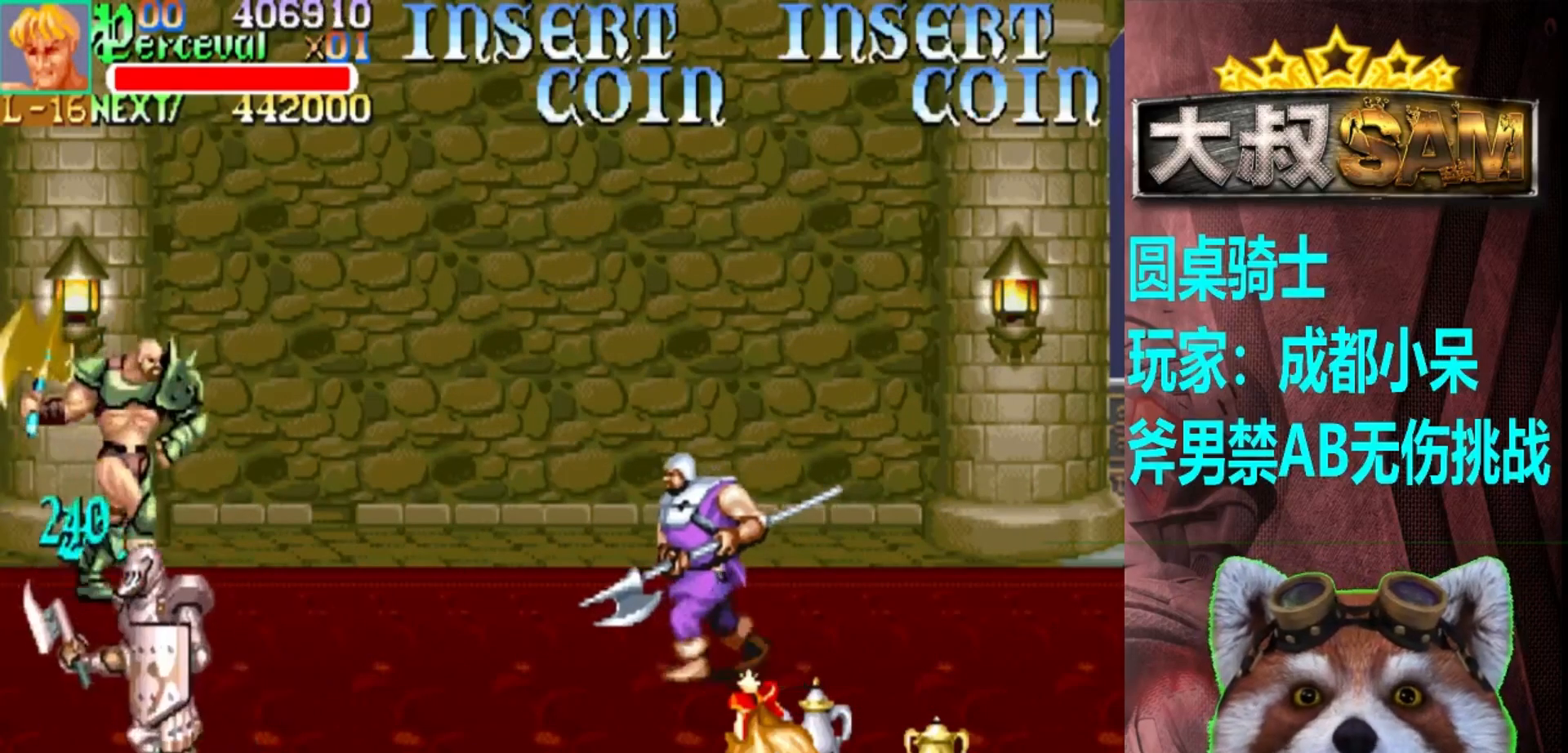
{"buttons": [], "left_stick": "center", "events": [[83, "left_stick", "center"], [200, "left_stick", "right"], [250, "left_stick", "center"], [317, "left_stick", "right"], [450, "left_stick", "center"]]}
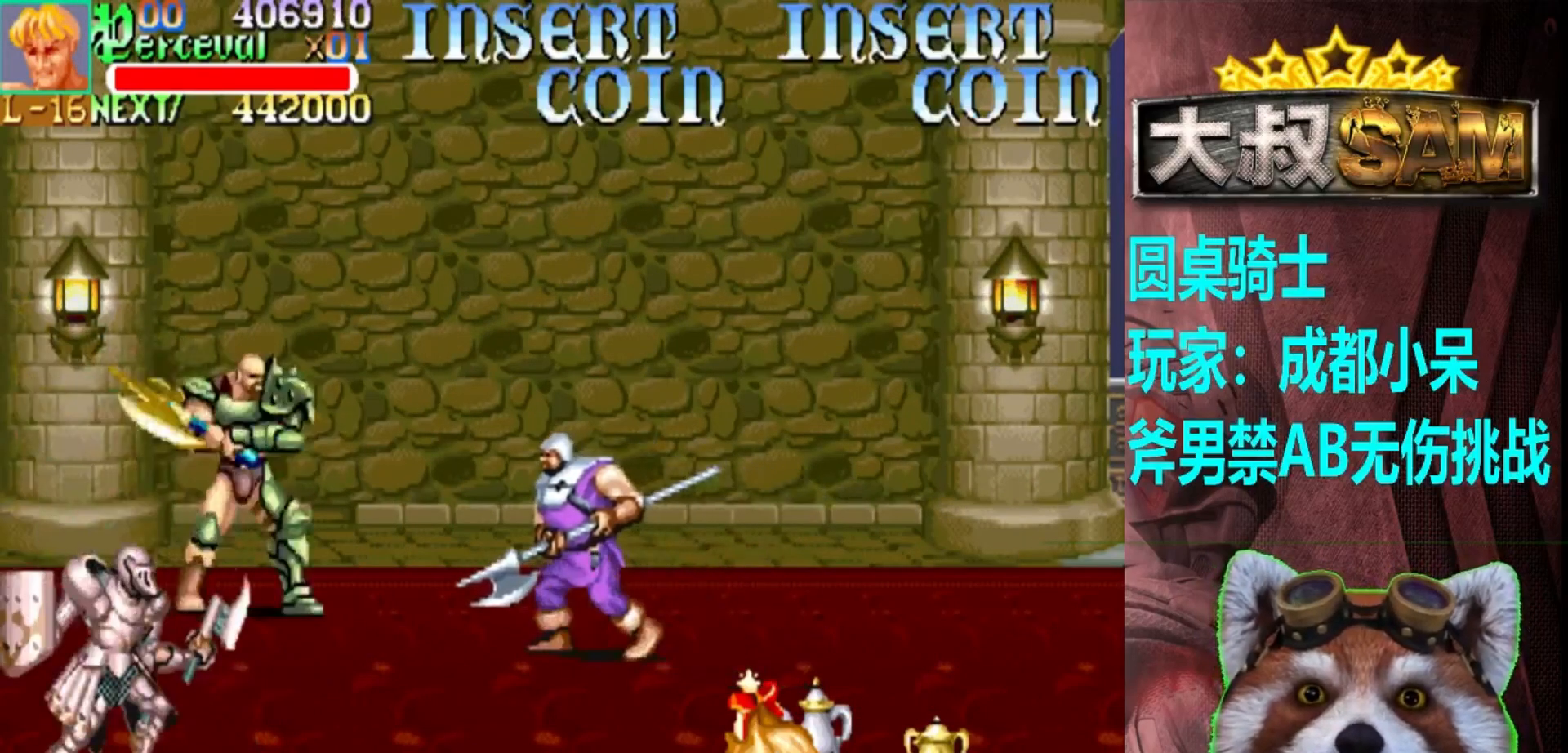
{"buttons": [], "left_stick": "left", "events": [[33, "left_stick", "up-left"], [367, "left_stick", "left"]]}
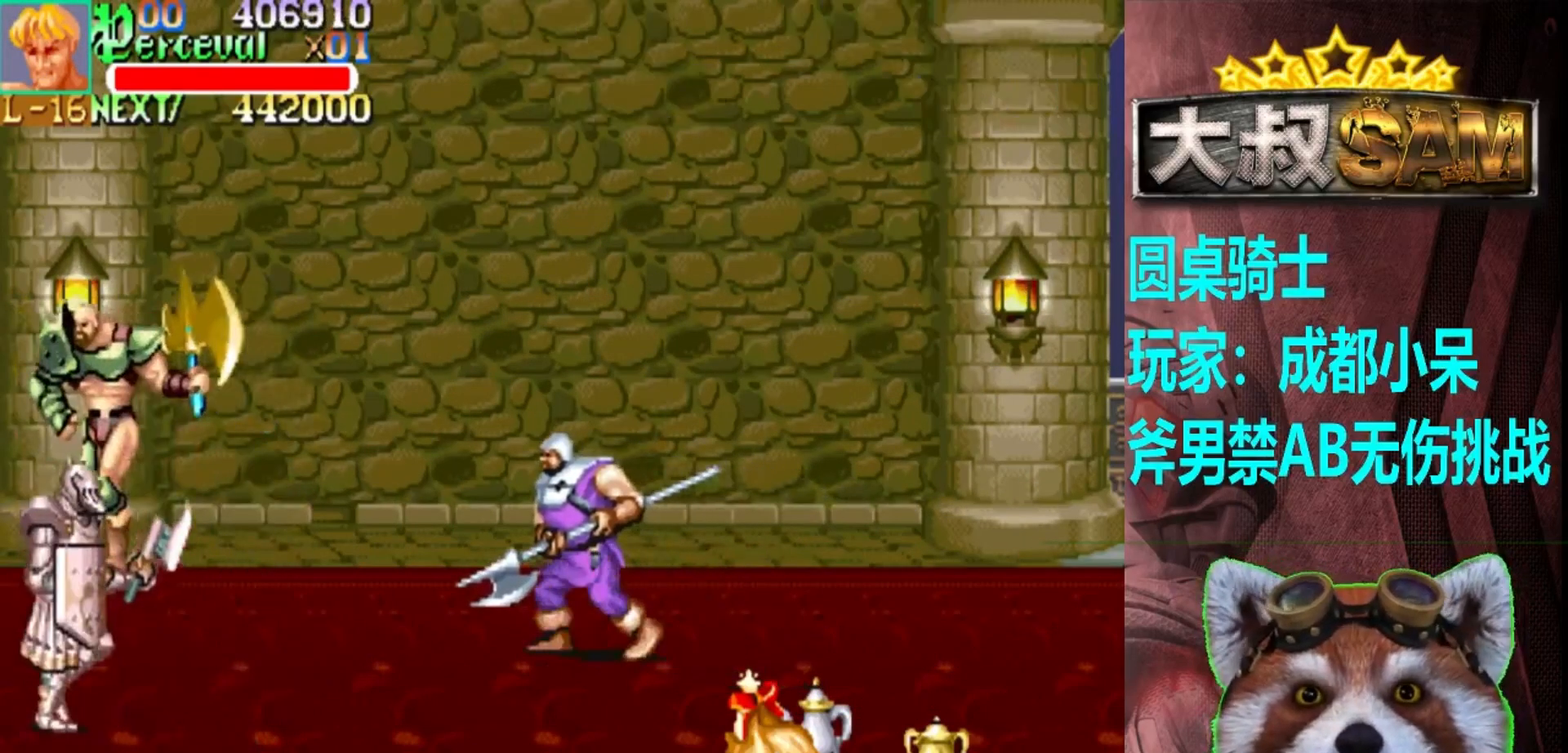
{"buttons": [], "left_stick": "center", "events": [[283, "left_stick", "right"], [367, "left_stick", "center"]]}
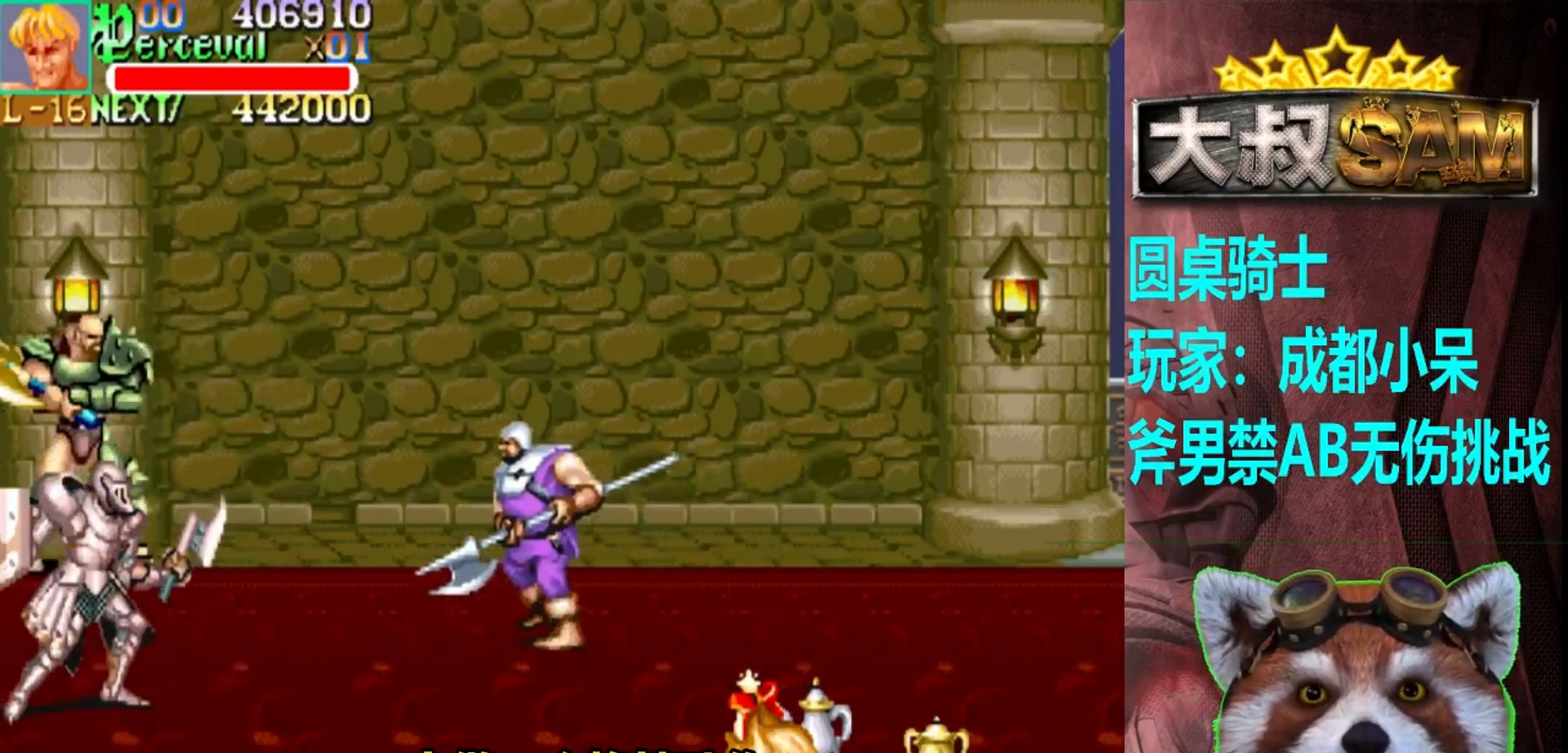
{"buttons": [], "left_stick": "center", "events": []}
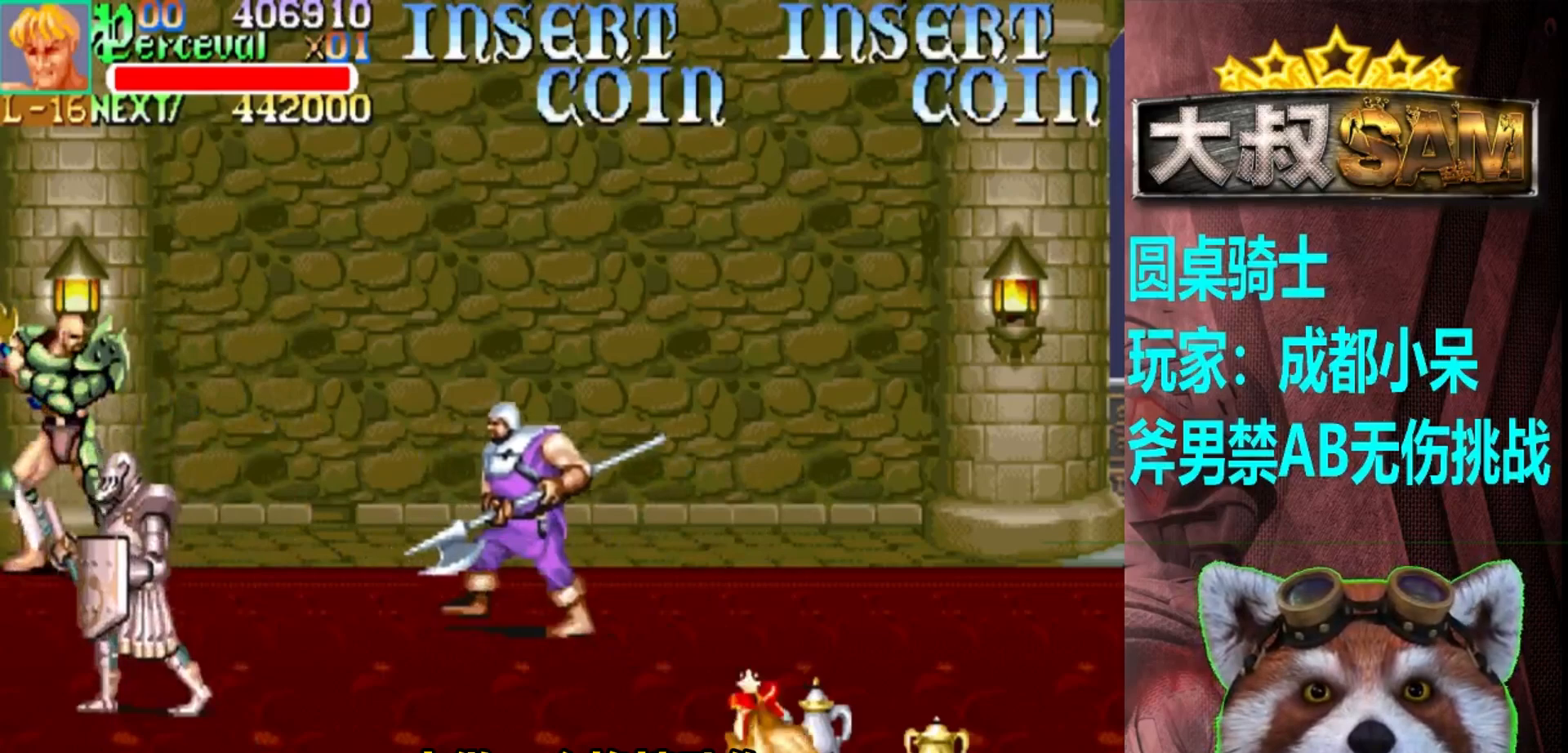
{"buttons": [], "left_stick": "down", "events": [[217, "left_stick", "down"]]}
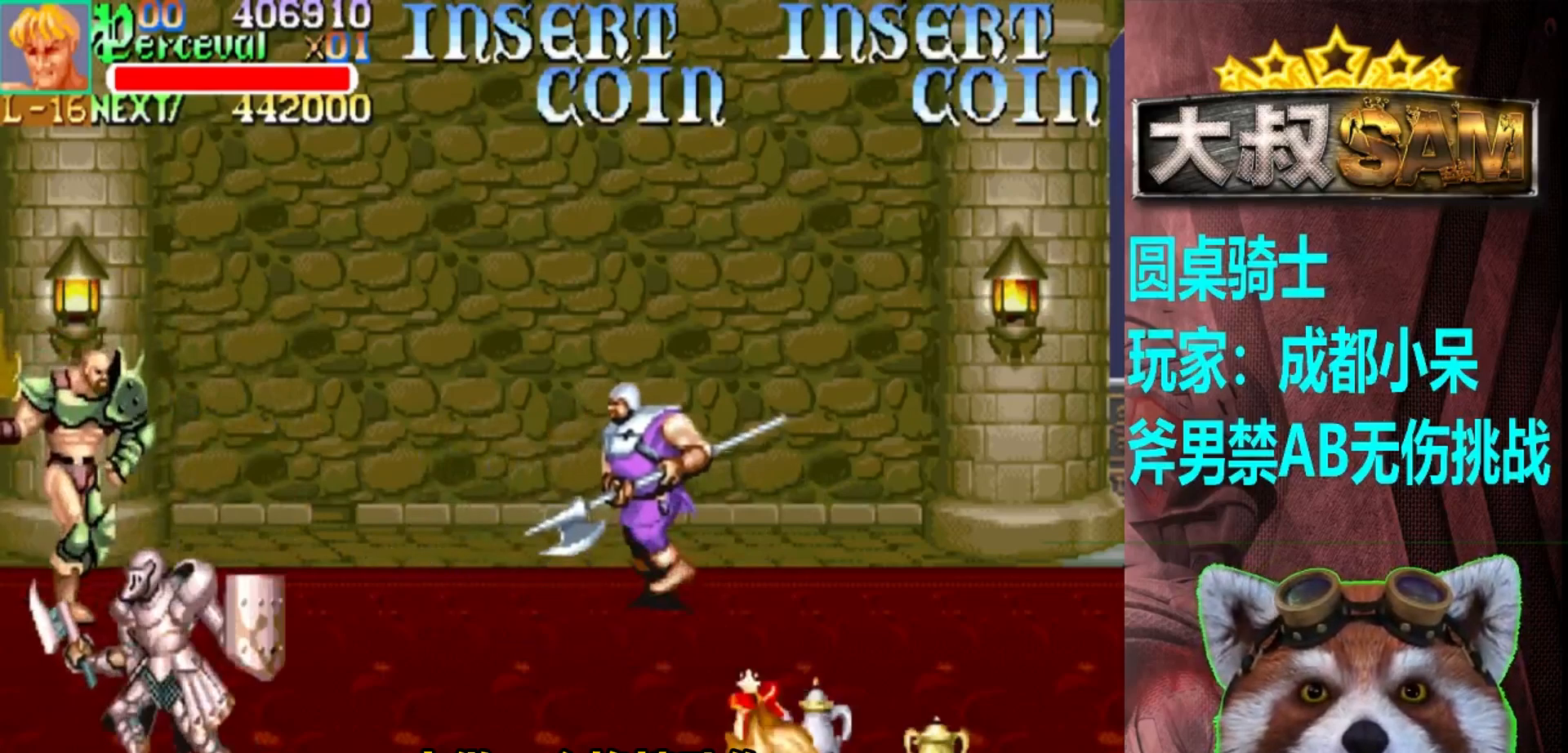
{"buttons": [], "left_stick": "down-right", "events": [[450, "left_stick", "down-right"]]}
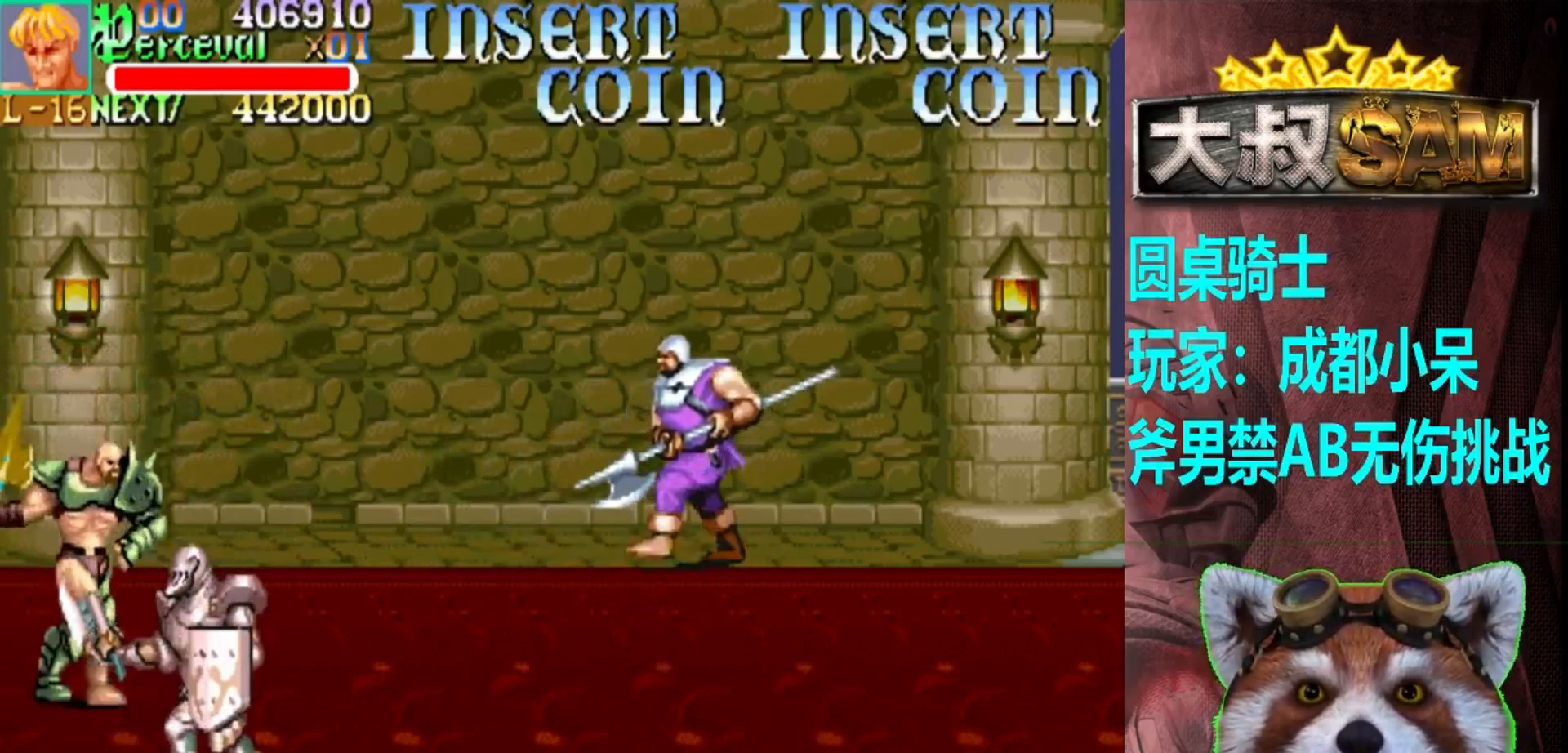
{"buttons": [], "left_stick": "center", "events": [[17, "left_stick", "down"], [367, "left_stick", "center"], [383, "A", "down"], [450, "A", "up"]]}
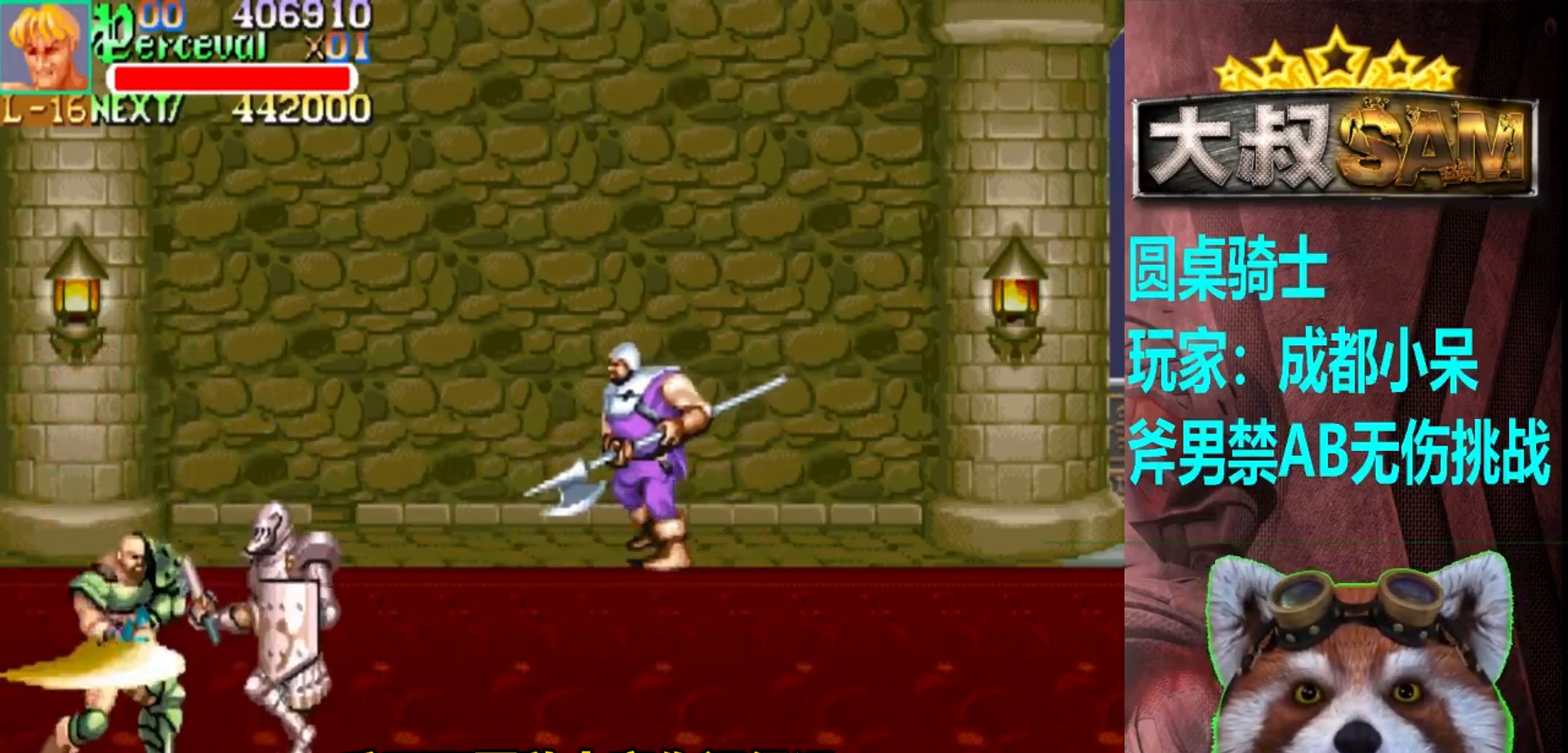
{"buttons": [], "left_stick": "center", "events": [[183, "A", "down"], [200, "left_stick", "right"], [300, "A", "up"], [317, "left_stick", "center"]]}
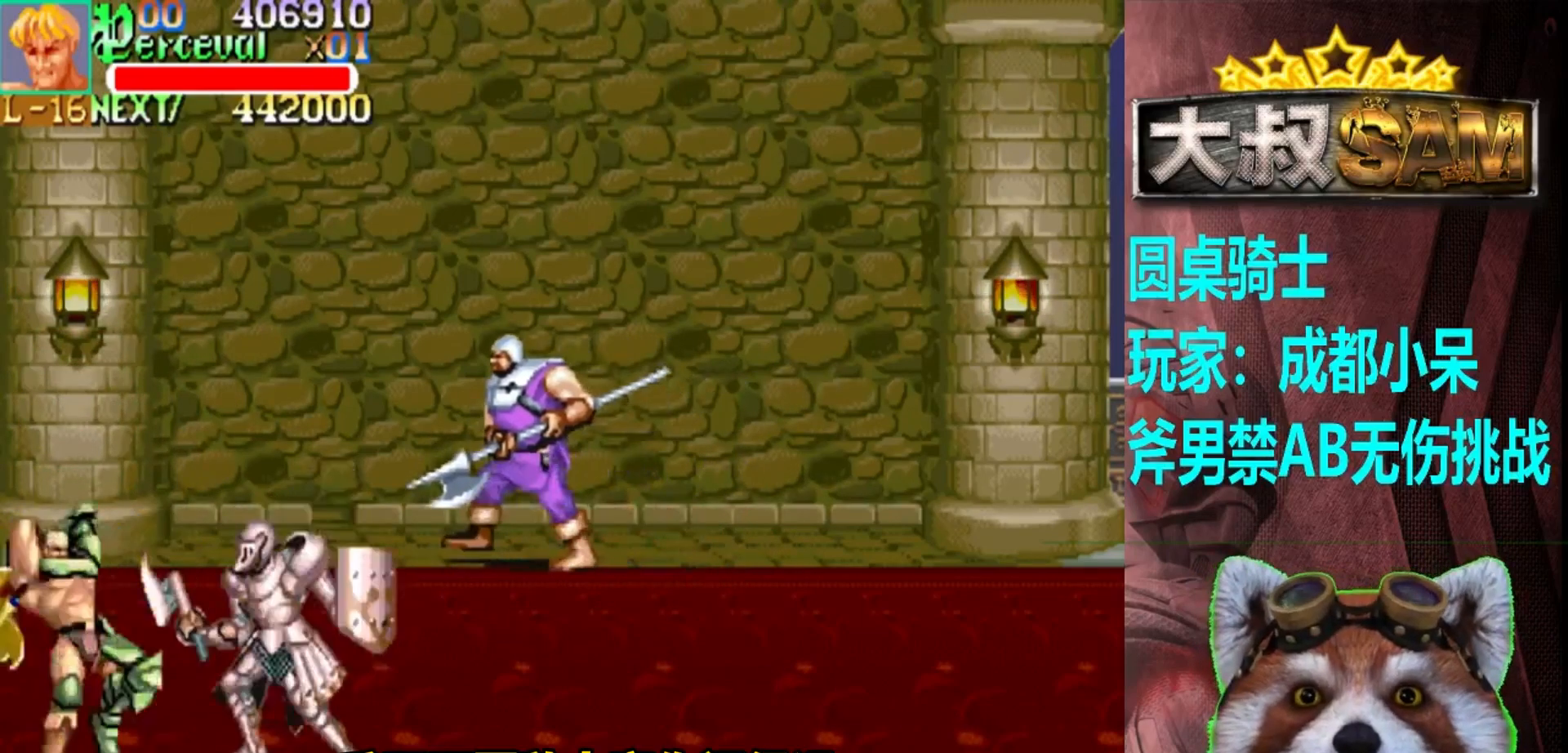
{"buttons": [], "left_stick": "right", "events": [[500, "left_stick", "right"]]}
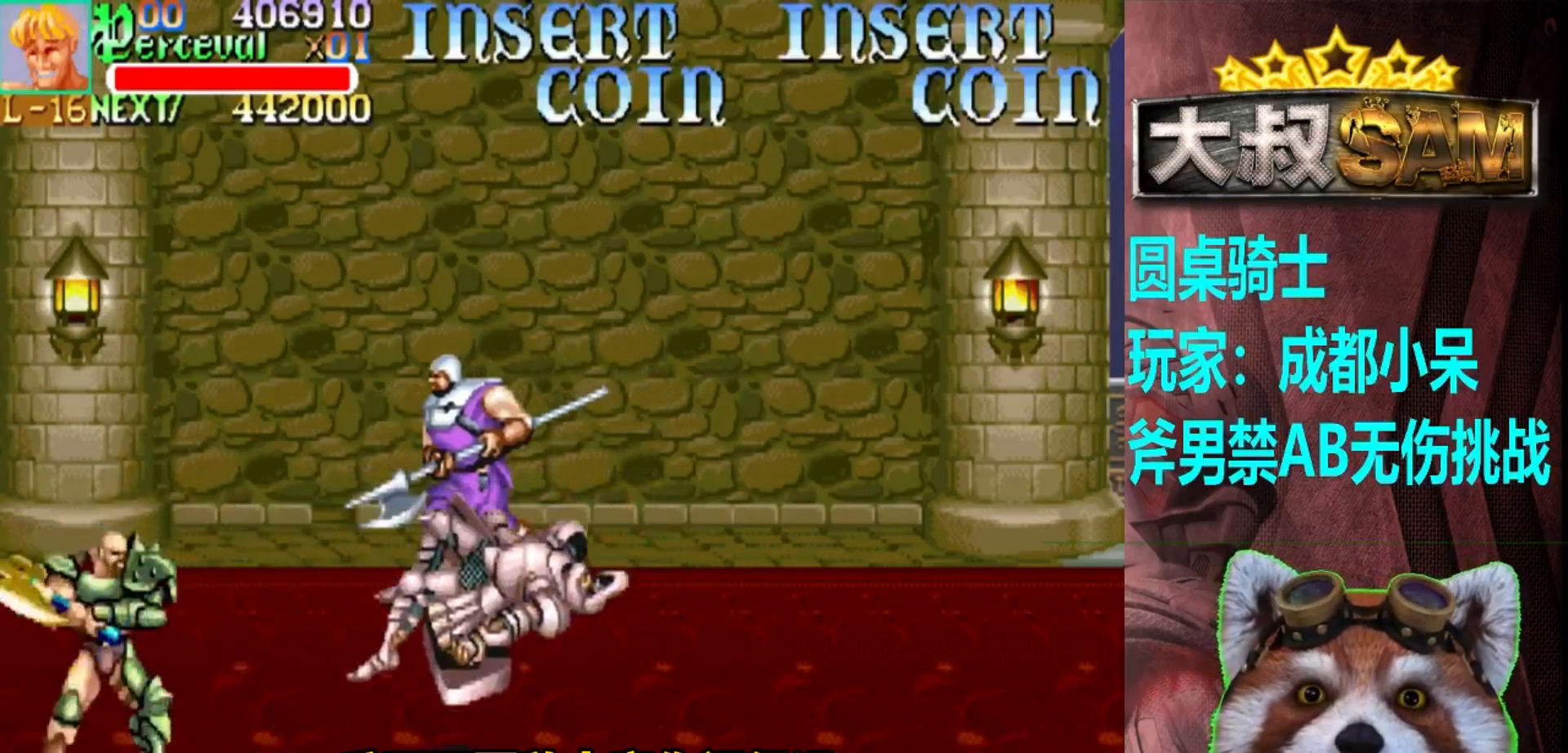
{"buttons": [], "left_stick": "center", "events": [[50, "left_stick", "center"], [117, "left_stick", "right"], [467, "left_stick", "center"]]}
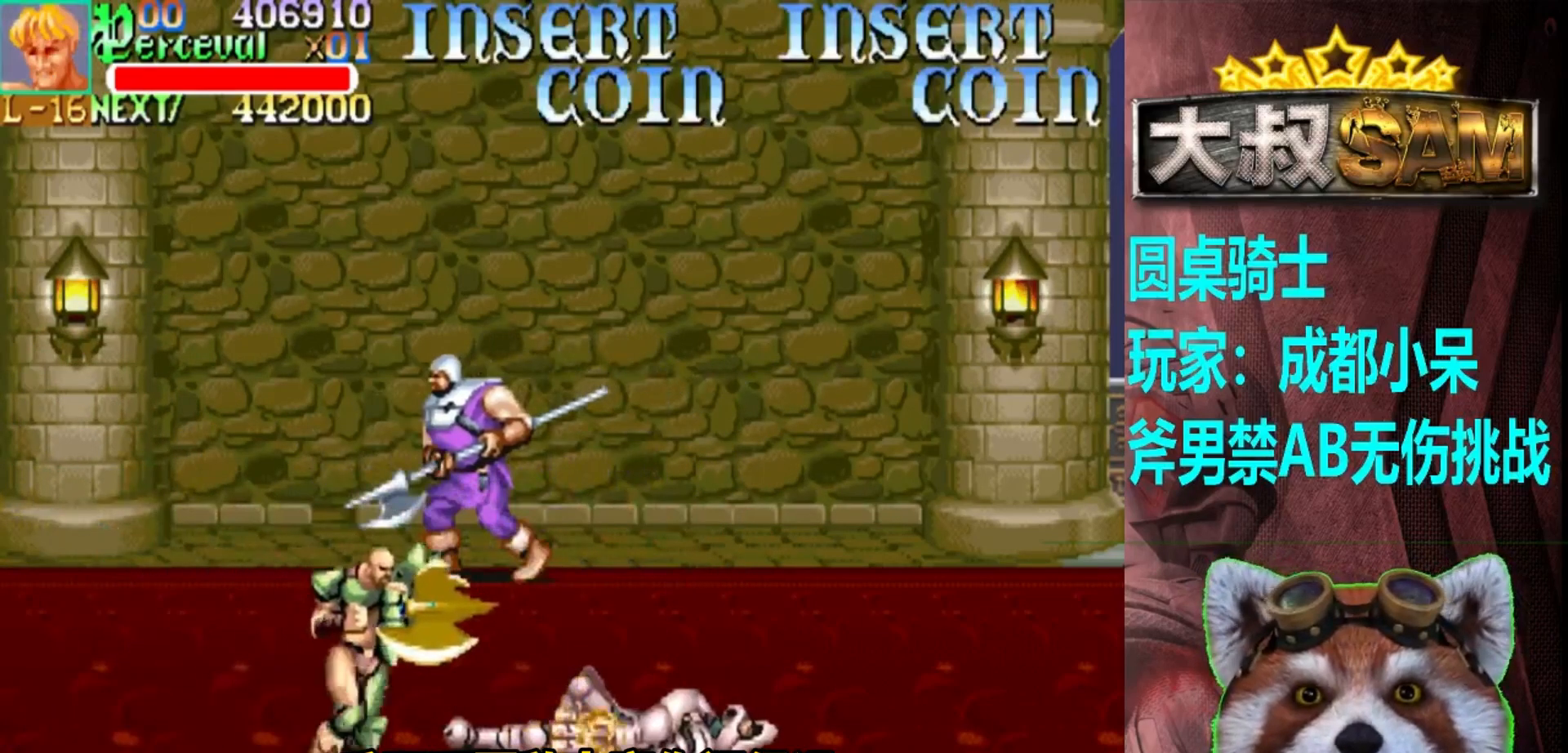
{"buttons": [], "left_stick": "left", "events": [[50, "left_stick", "right"], [100, "left_stick", "center"], [167, "left_stick", "right"], [483, "left_stick", "left"]]}
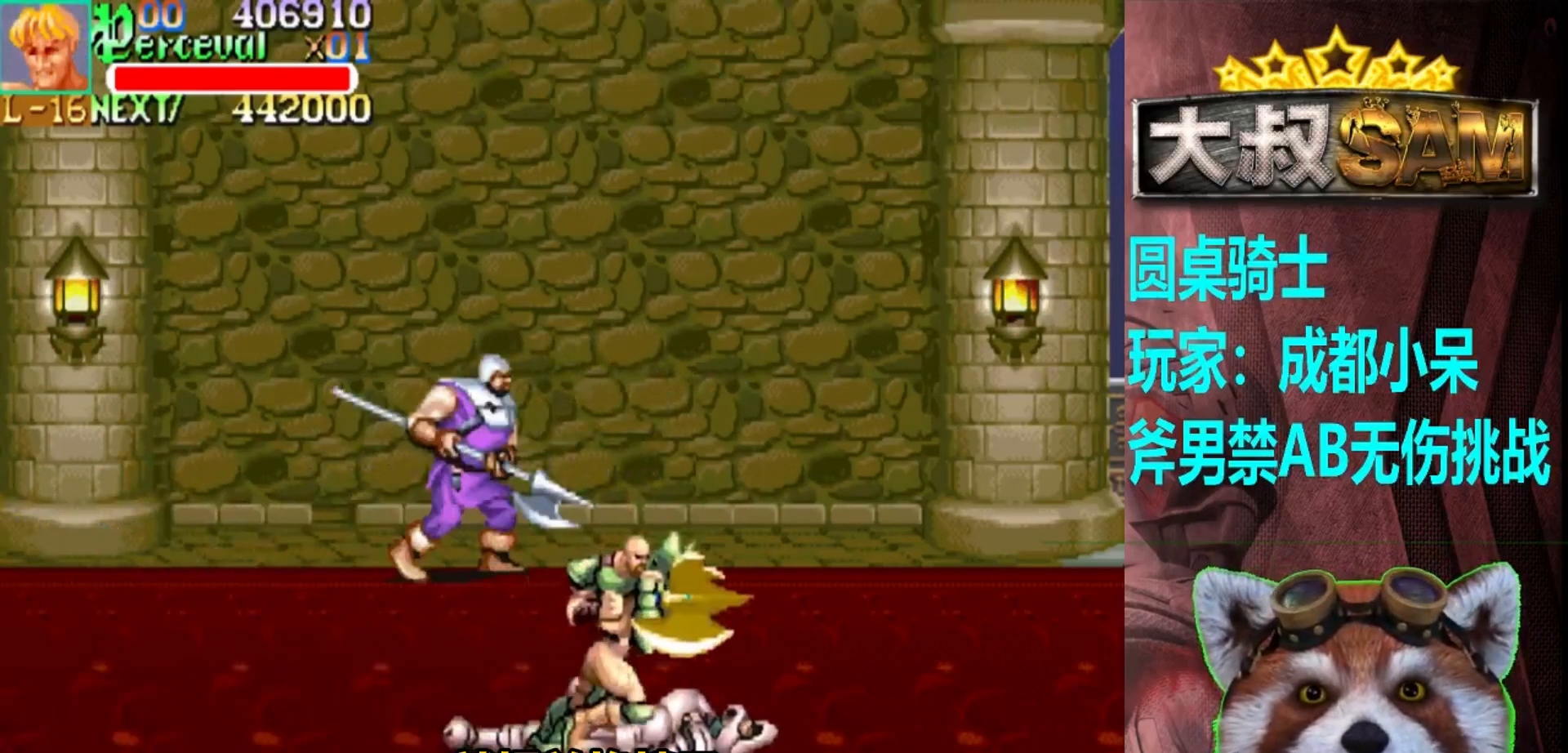
{"buttons": [], "left_stick": "center", "events": [[50, "left_stick", "center"], [117, "A", "down"], [133, "left_stick", "left"], [183, "A", "up"], [217, "left_stick", "down-left"], [317, "left_stick", "down"], [417, "left_stick", "center"]]}
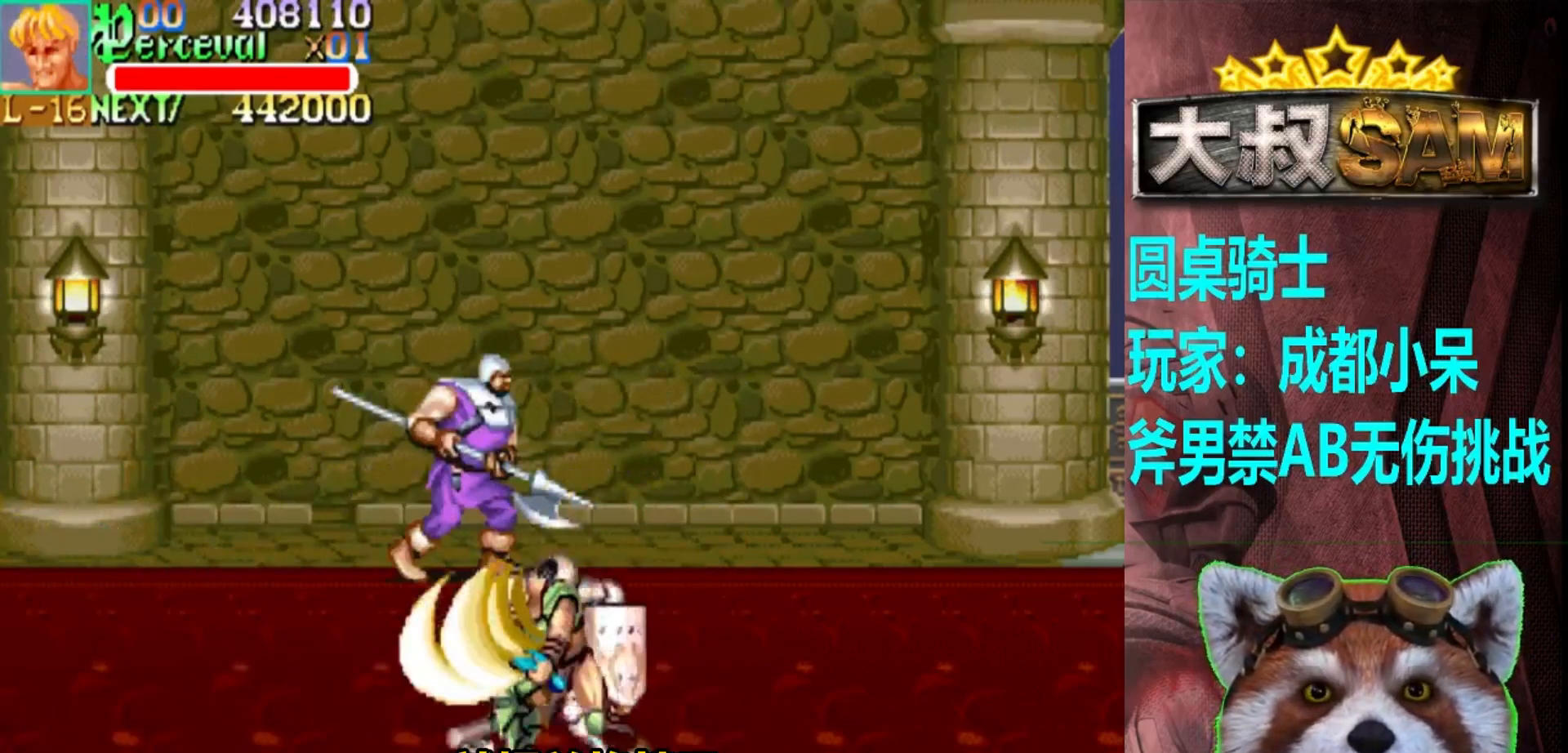
{"buttons": [], "left_stick": "center", "events": [[417, "left_stick", "right"], [467, "left_stick", "center"]]}
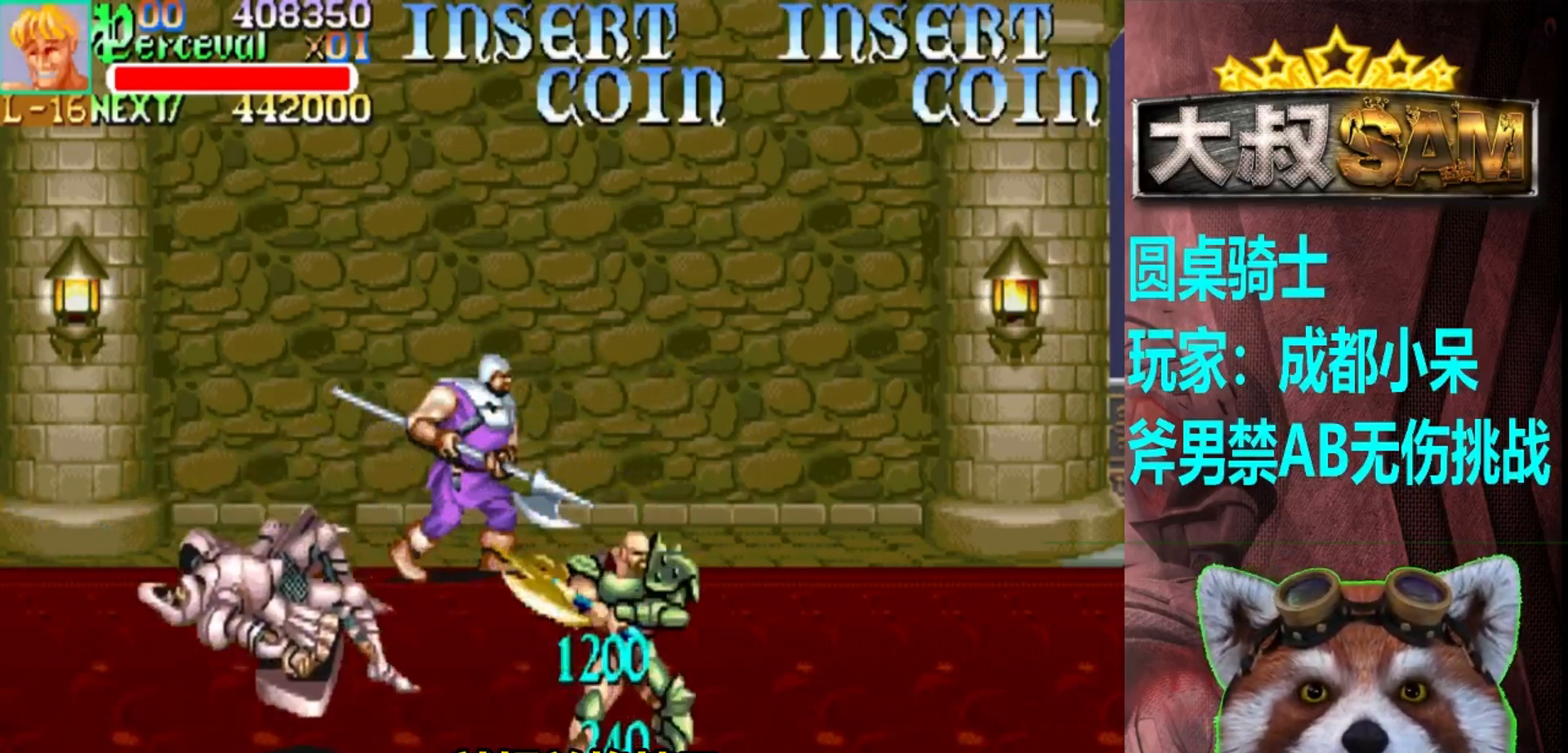
{"buttons": [], "left_stick": "right", "events": [[33, "left_stick", "right"]]}